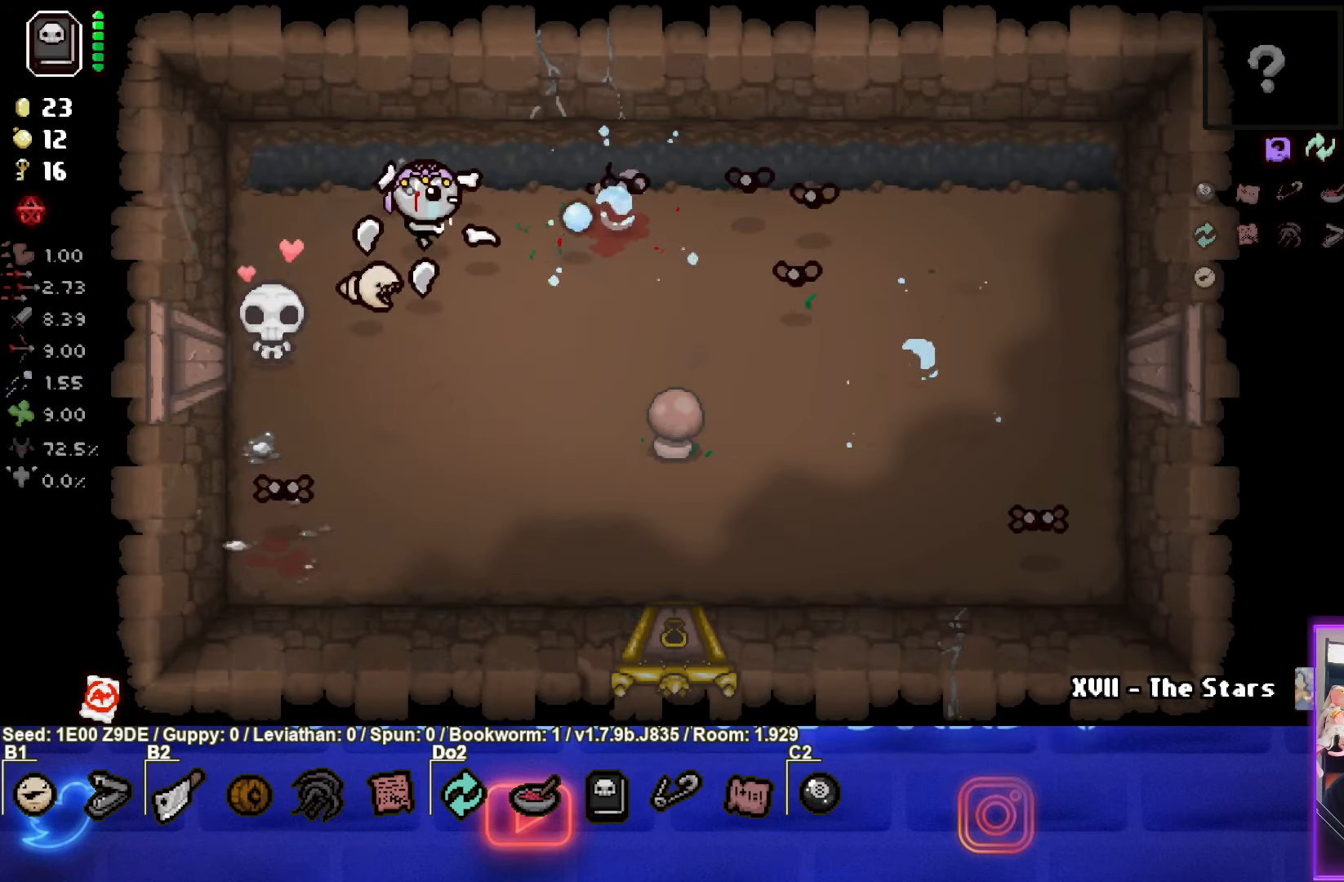
Gameplay with a controller (PlayStation layout); each line is a JSON object with the inputs held at the frame after it. "events" lists button and stick changes between this image and that frame as [ms after this image, input, new state], when the widget could be followed in between. Not read: R3 right_stick.
{"buttons": ["CIRCLE"], "left_stick": "up-right", "events": [[434, "left_stick", "up-right"]]}
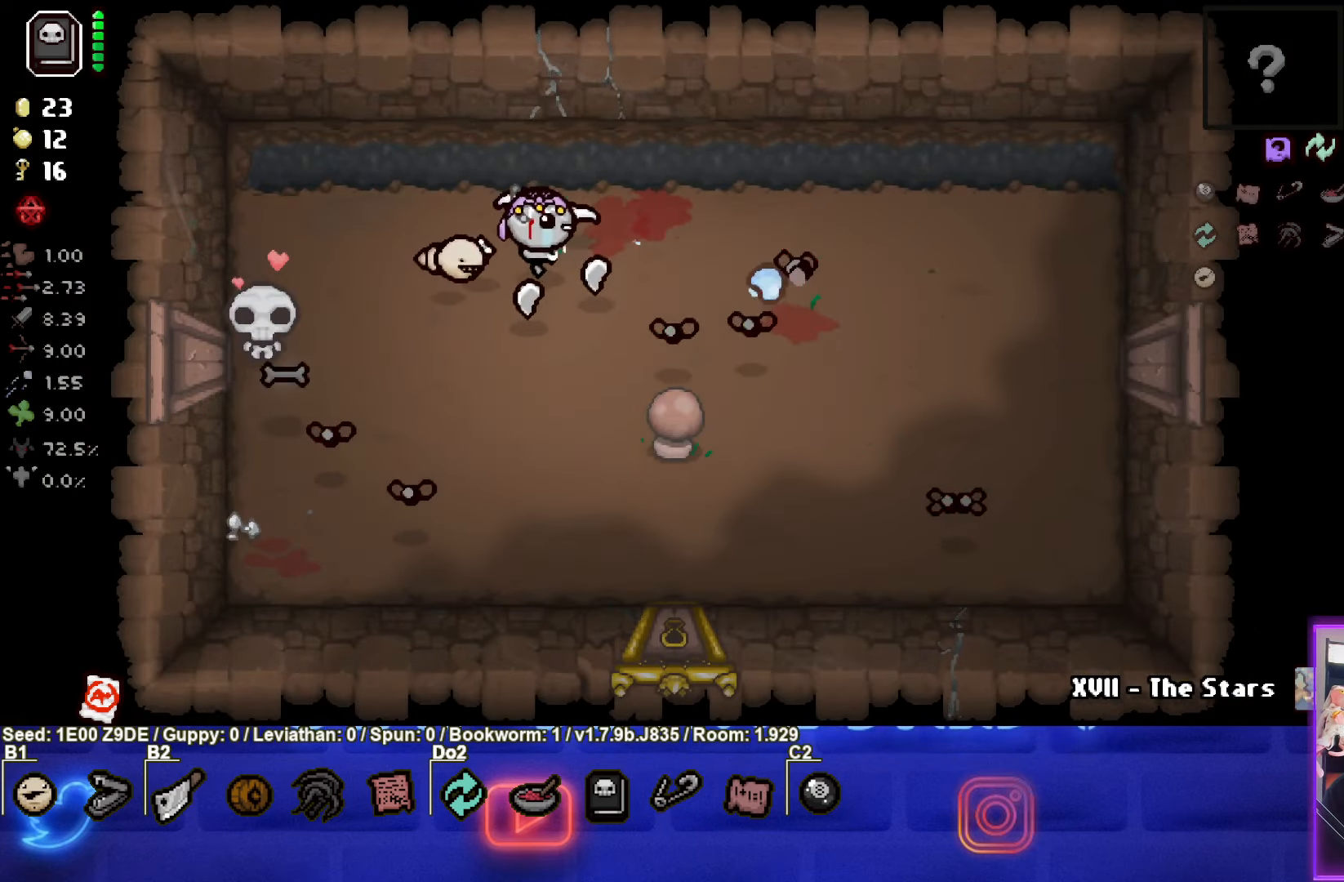
{"buttons": ["CROSS"], "left_stick": "center", "events": [[100, "CIRCLE", "up"], [217, "CROSS", "down"], [300, "left_stick", "center"]]}
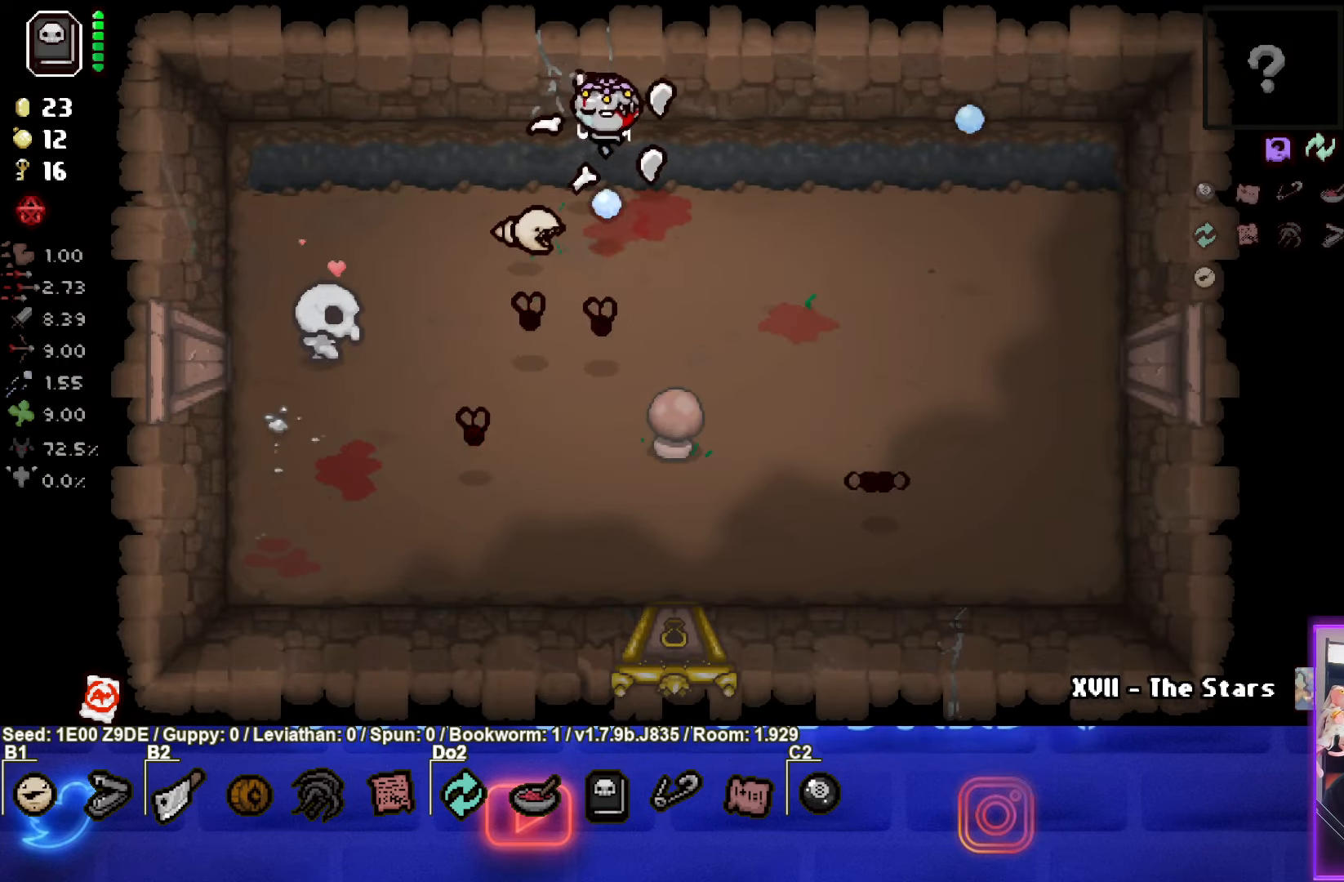
{"buttons": ["CROSS"], "left_stick": "right", "events": [[367, "left_stick", "right"]]}
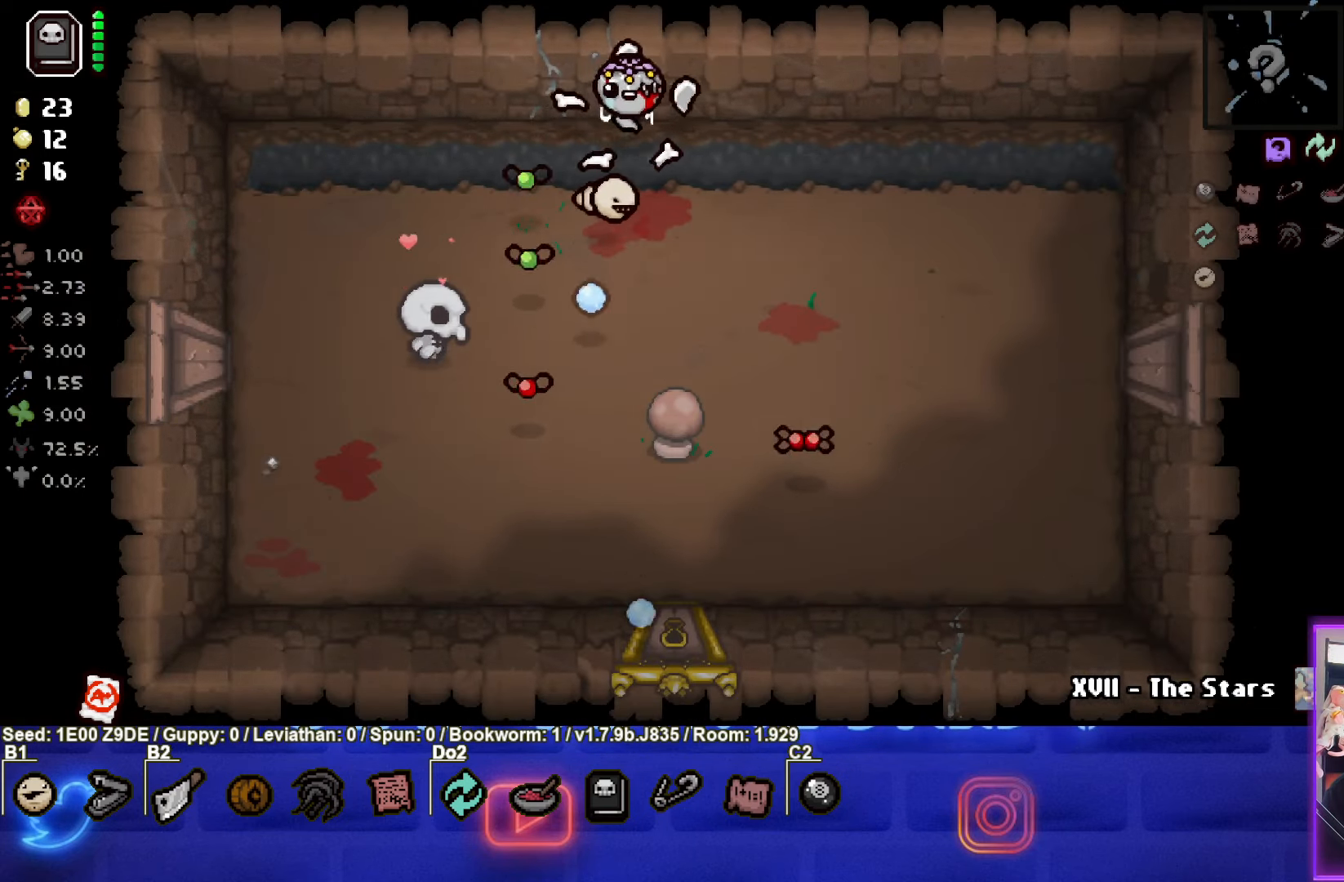
{"buttons": ["SQUARE"], "left_stick": "right", "events": [[17, "CROSS", "up"], [67, "left_stick", "down-right"], [117, "SQUARE", "down"], [267, "left_stick", "right"]]}
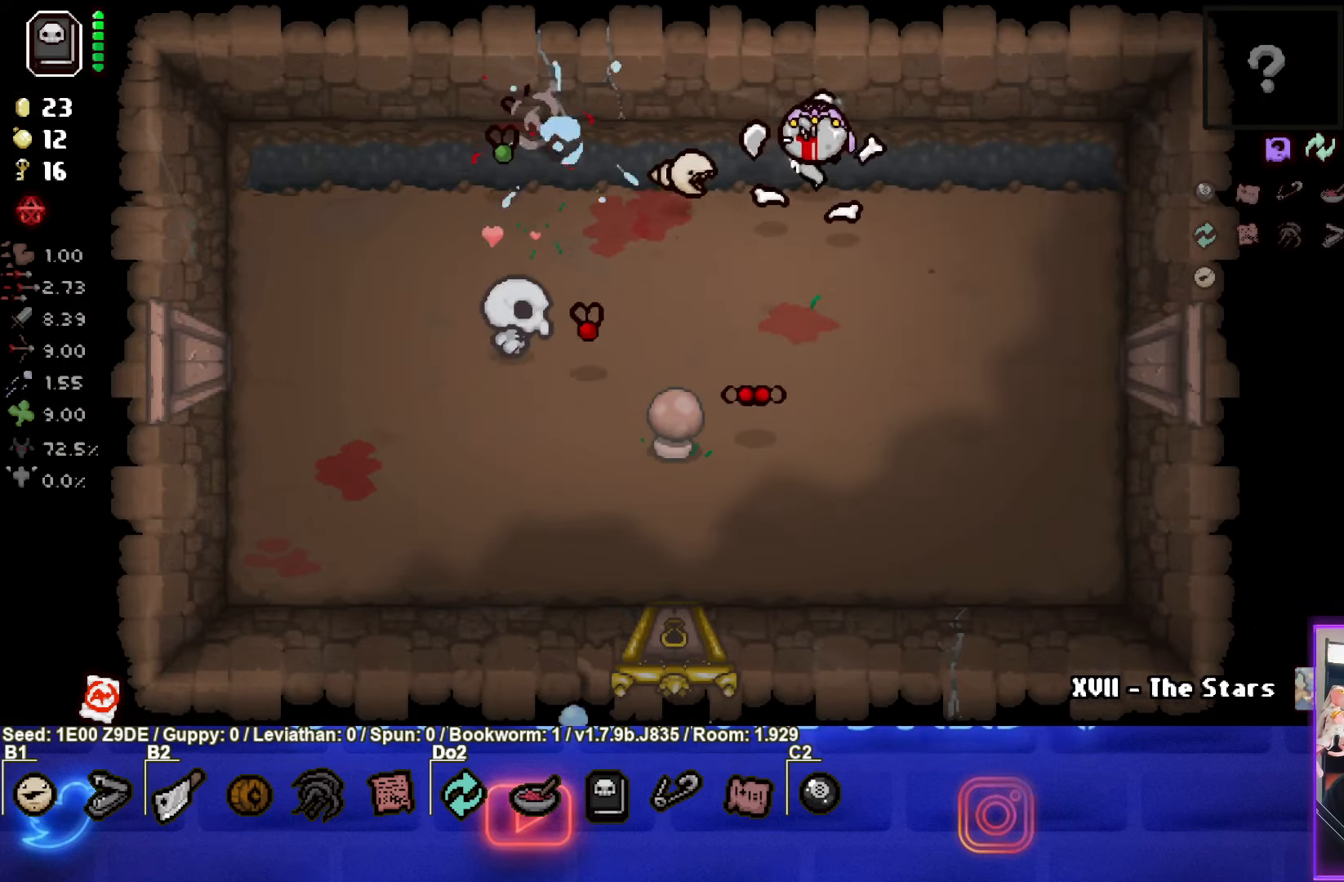
{"buttons": ["SQUARE"], "left_stick": "down-right", "events": [[84, "left_stick", "down-right"]]}
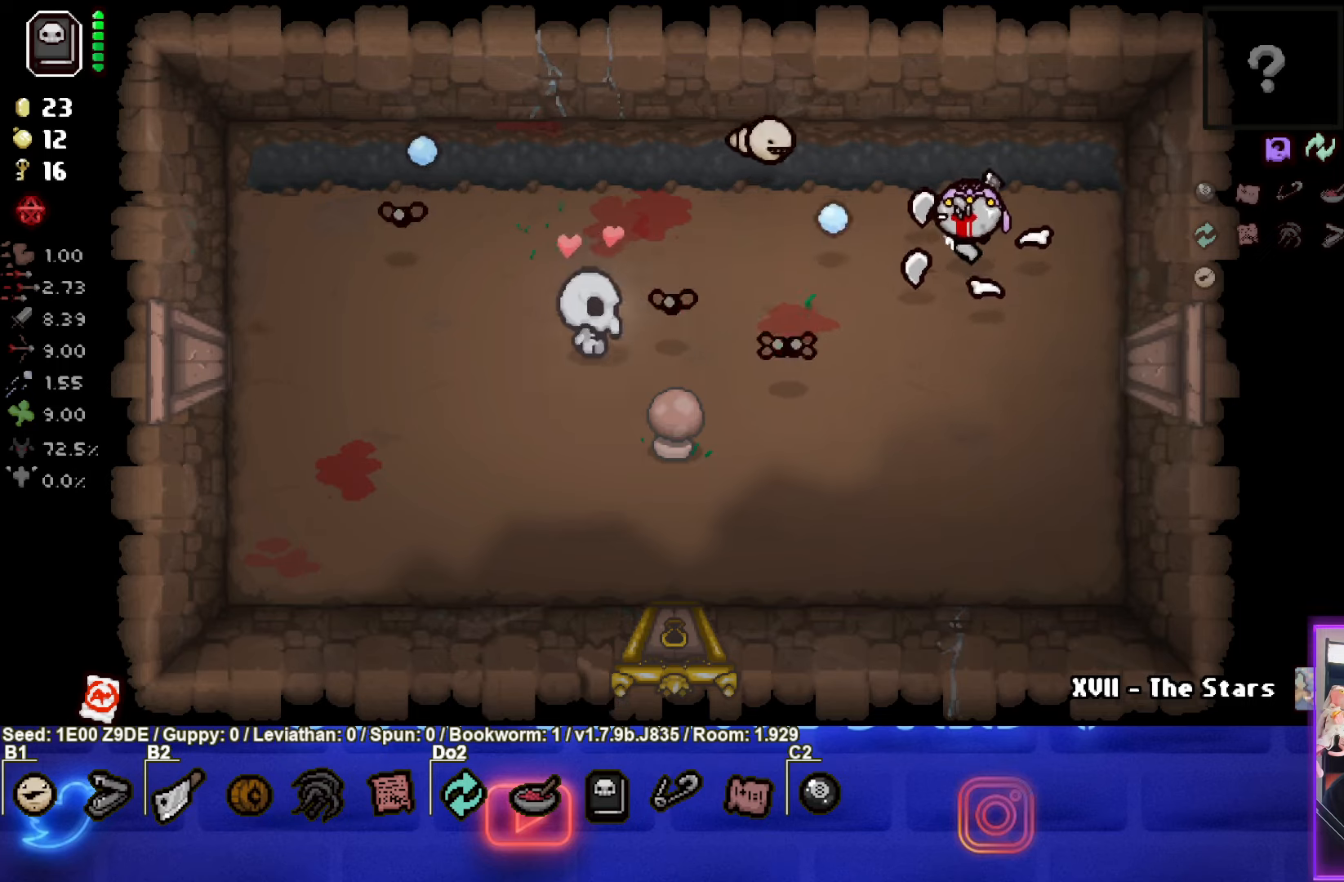
{"buttons": ["SQUARE"], "left_stick": "center", "events": [[466, "left_stick", "center"]]}
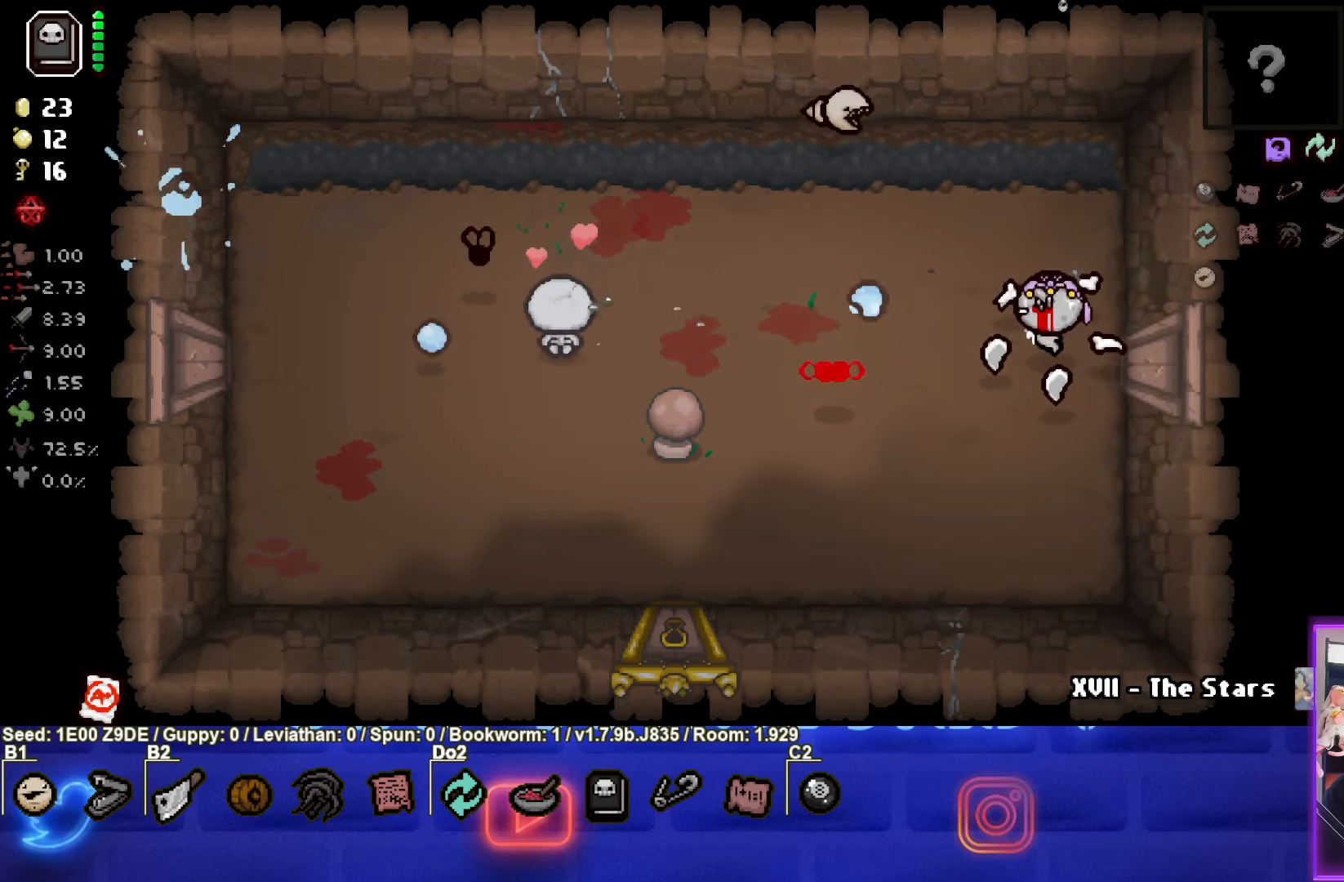
{"buttons": [], "left_stick": "up", "events": [[133, "left_stick", "down-right"], [316, "left_stick", "center"], [433, "left_stick", "up"], [483, "SQUARE", "up"]]}
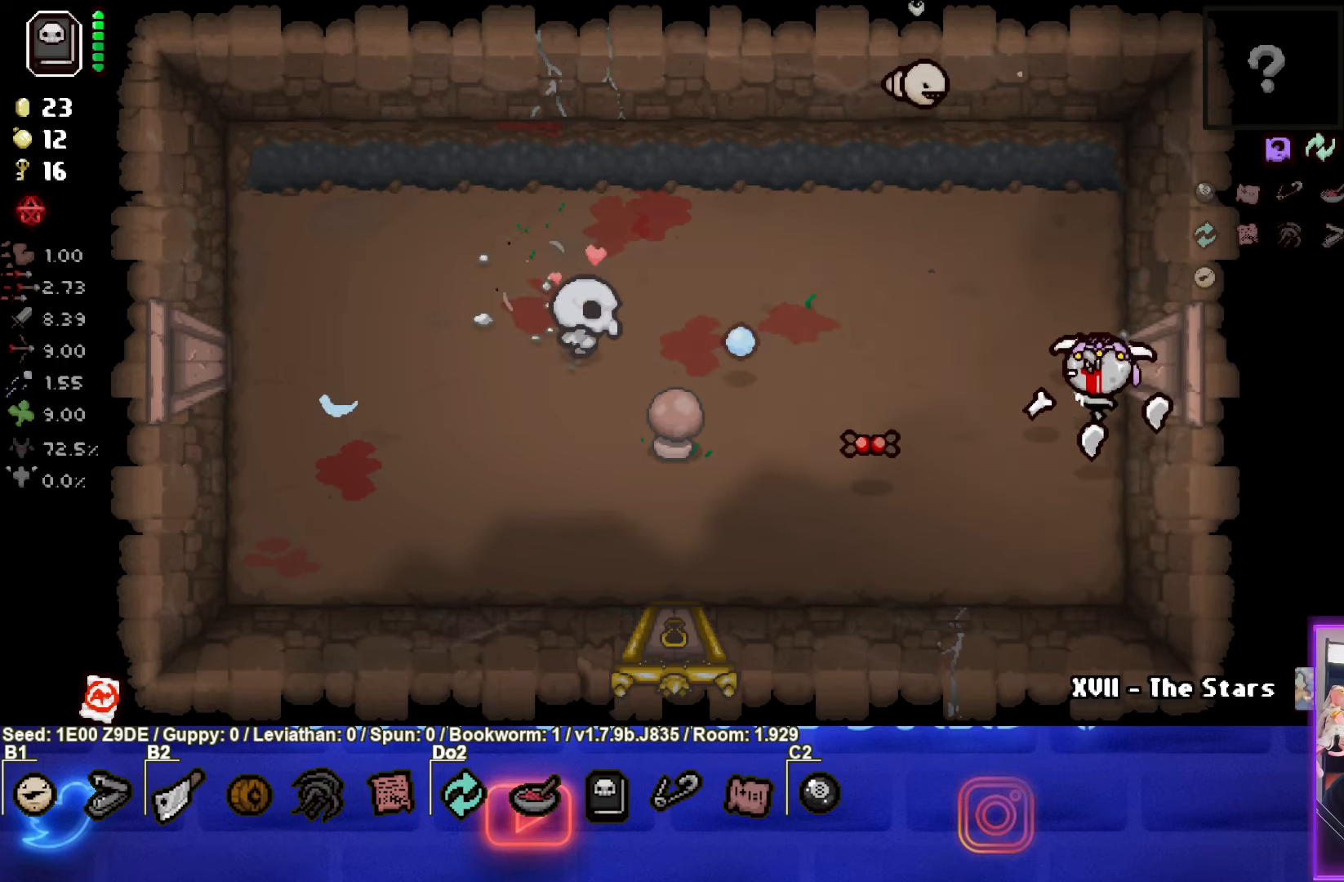
{"buttons": ["CROSS"], "left_stick": "up-left", "events": [[83, "left_stick", "up-left"], [466, "CROSS", "down"]]}
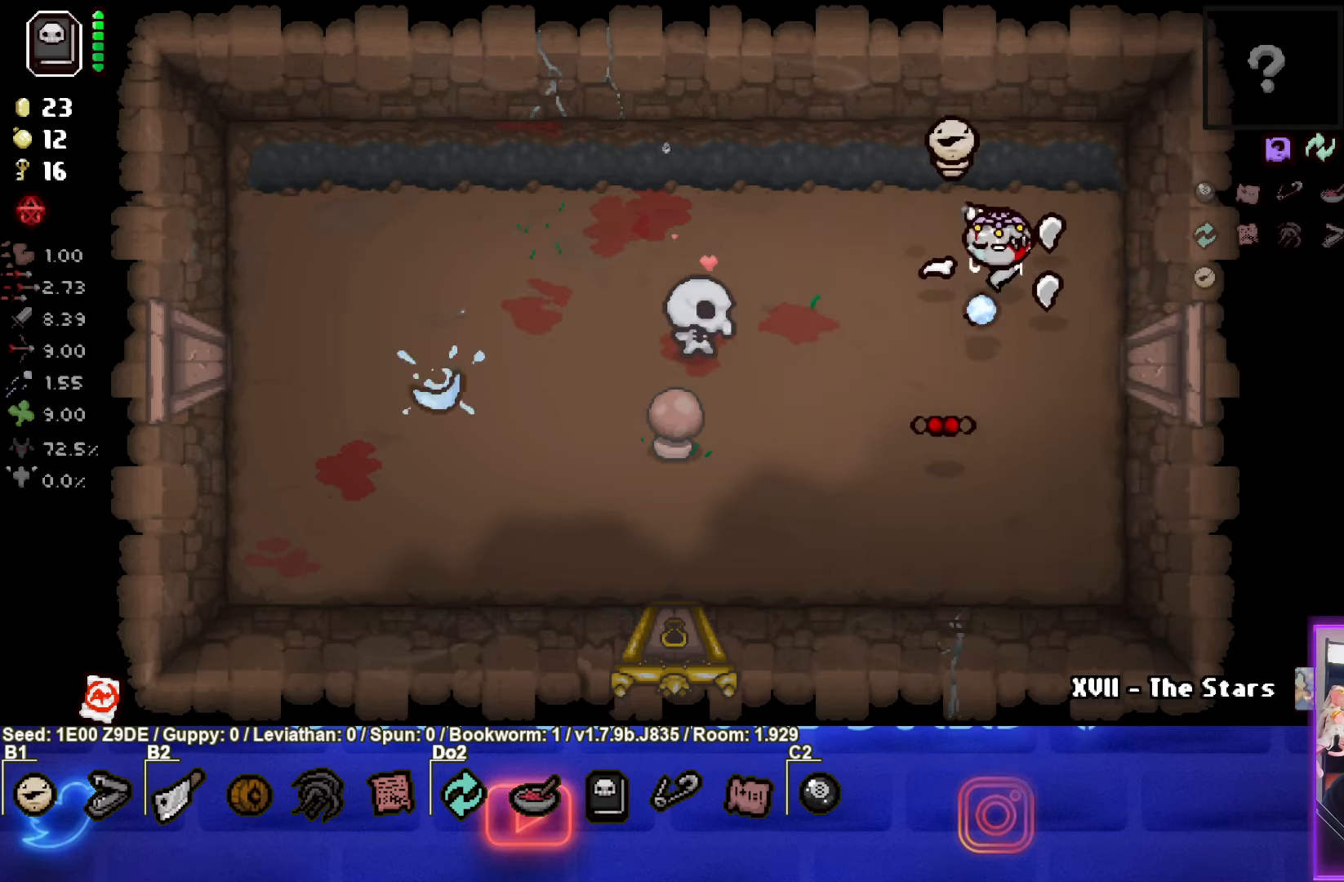
{"buttons": ["CROSS"], "left_stick": "left", "events": [[316, "left_stick", "center"], [483, "left_stick", "left"]]}
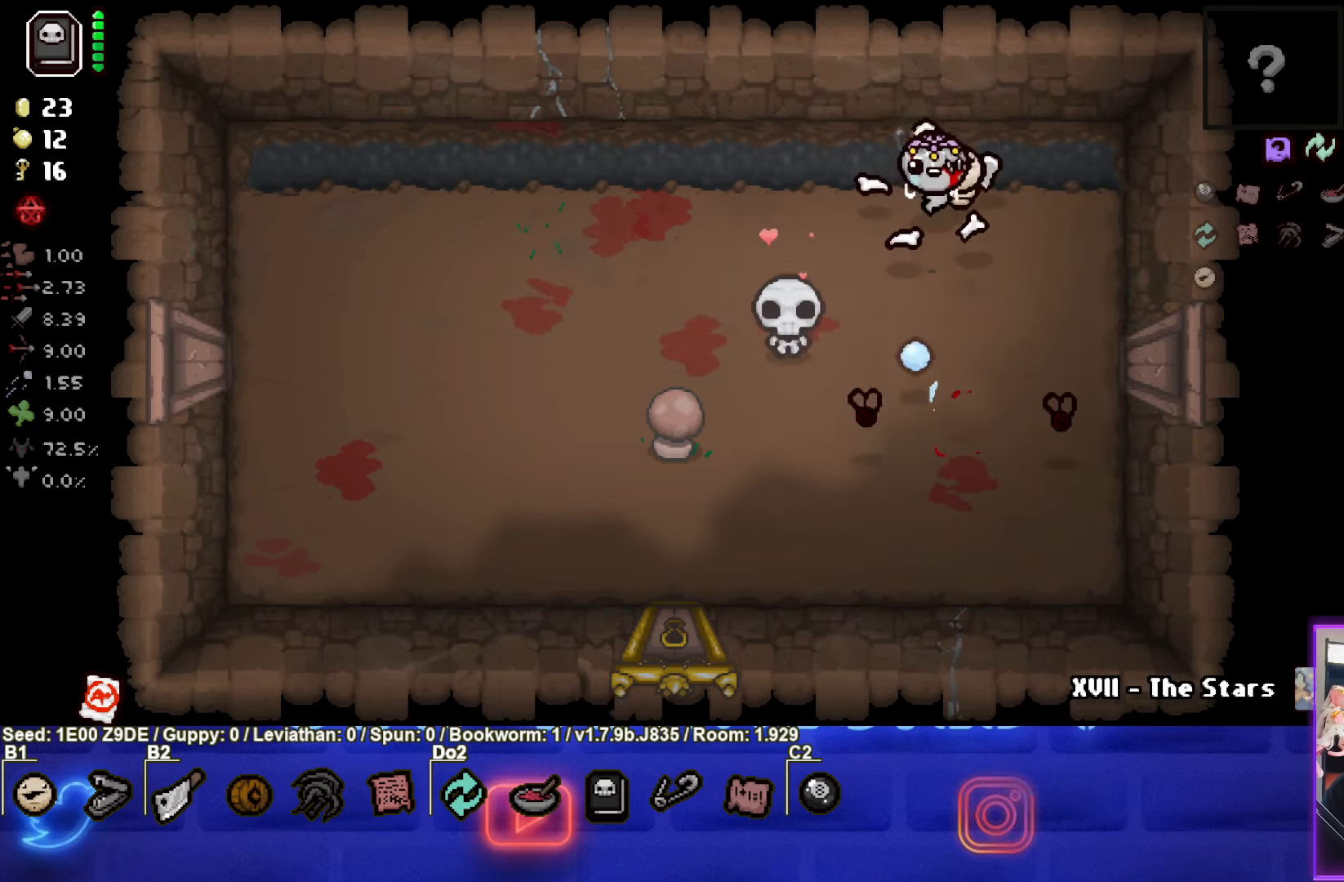
{"buttons": ["CROSS"], "left_stick": "left", "events": [[83, "left_stick", "center"], [150, "left_stick", "right"], [316, "CROSS", "up"], [450, "CROSS", "down"], [450, "left_stick", "left"]]}
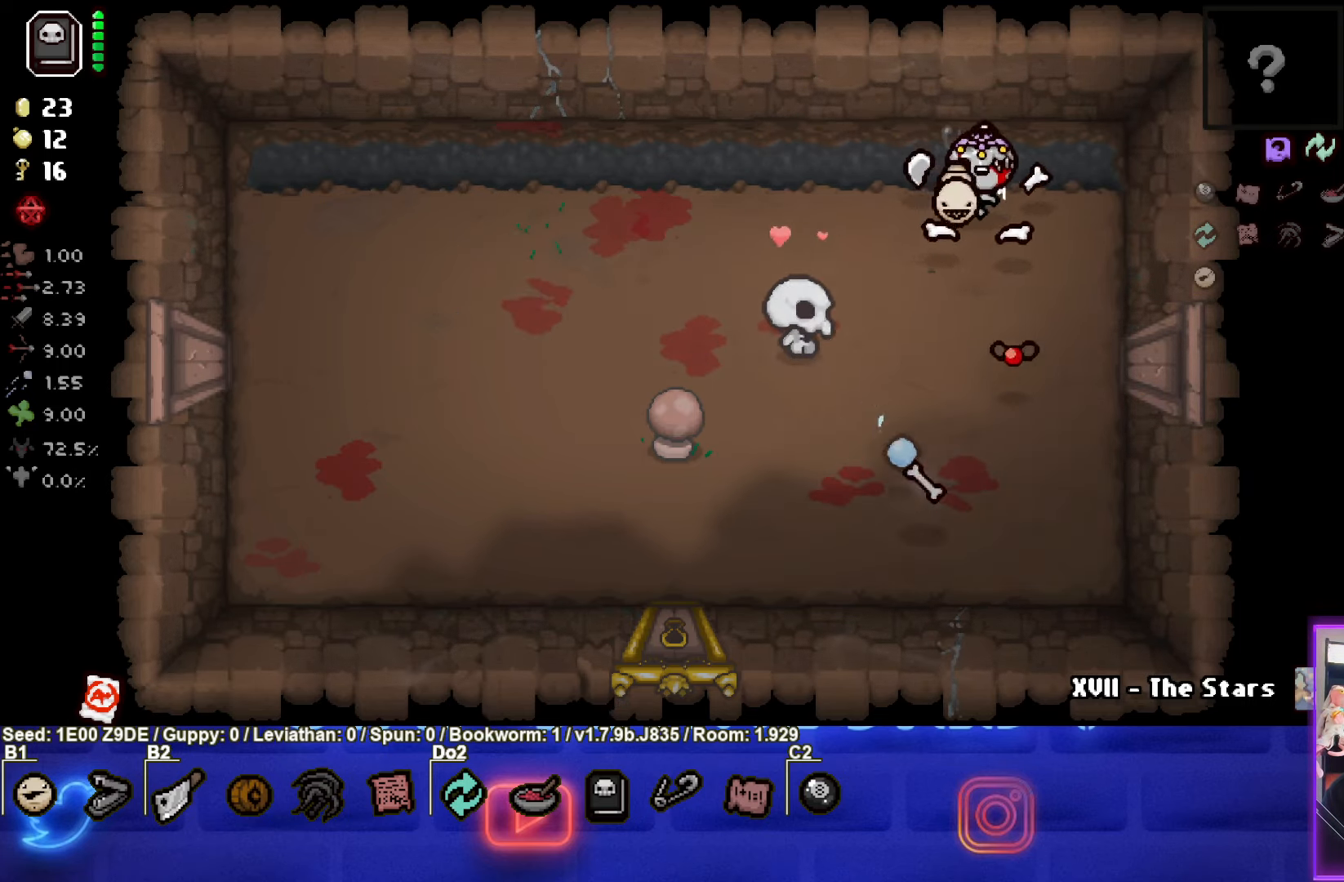
{"buttons": [], "left_stick": "left", "events": [[233, "CROSS", "up"]]}
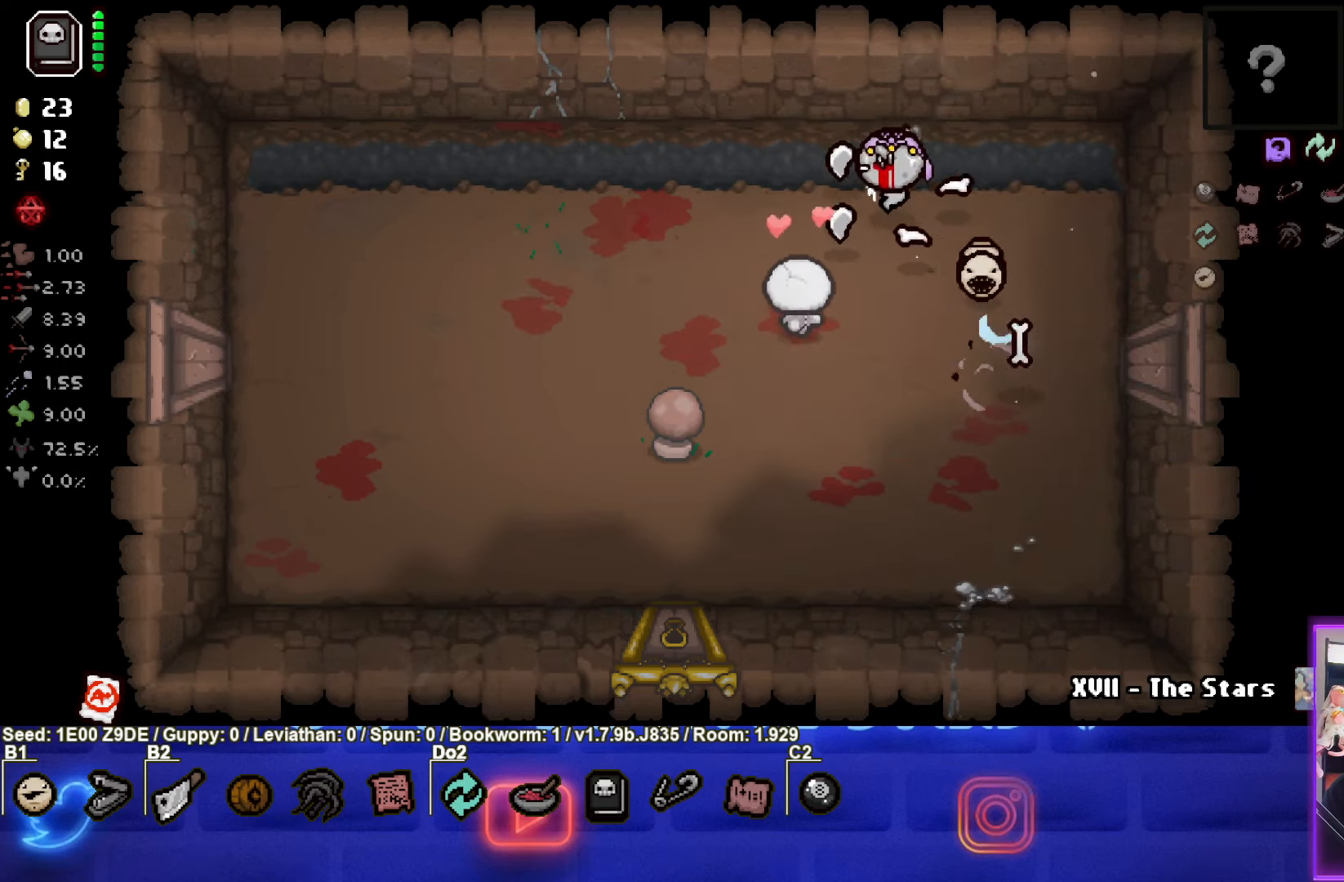
{"buttons": [], "left_stick": "left", "events": []}
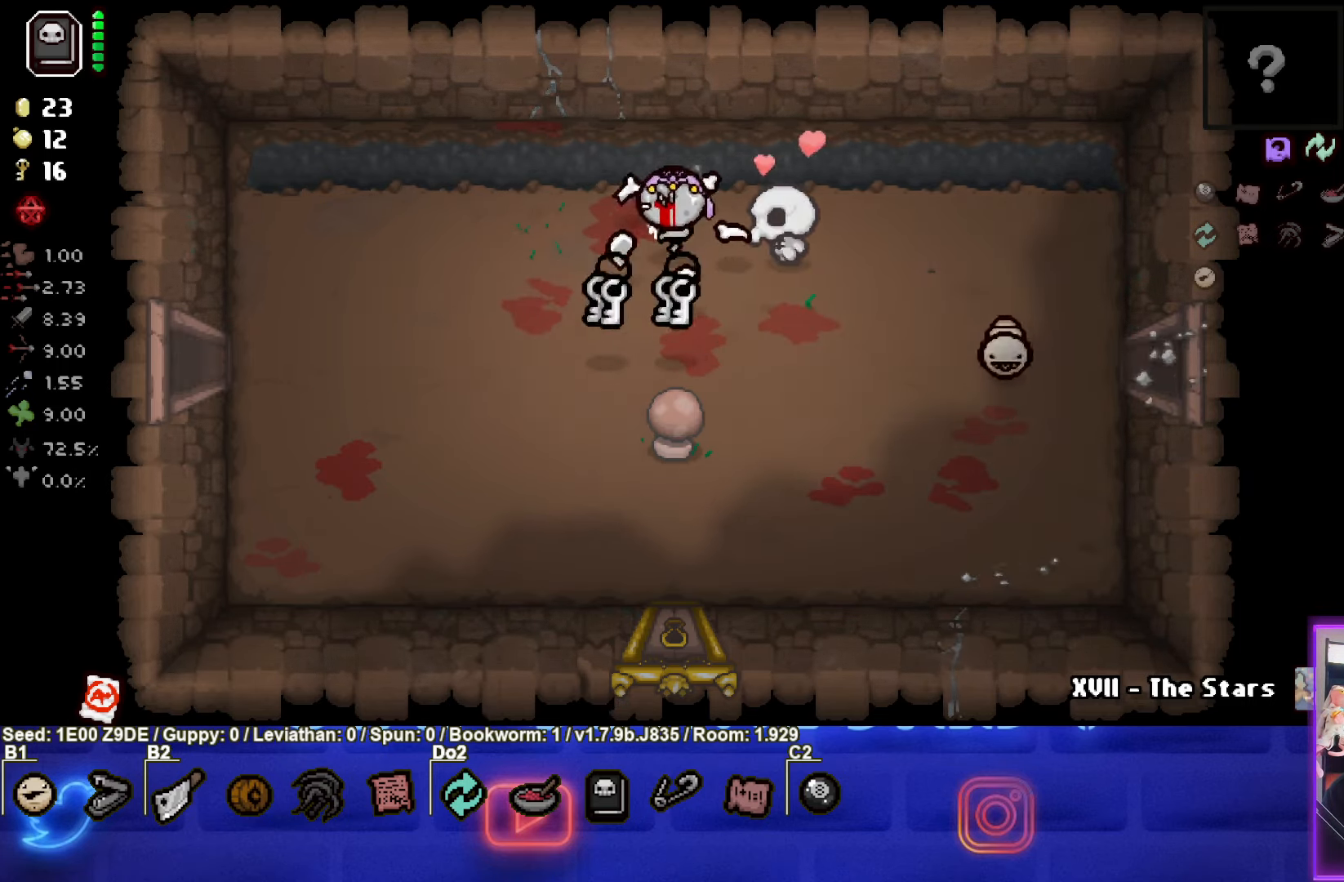
{"buttons": [], "left_stick": "down-right", "events": [[50, "left_stick", "center"], [116, "L2", "down"], [233, "left_stick", "down-left"], [266, "L2", "up"], [466, "left_stick", "down-right"]]}
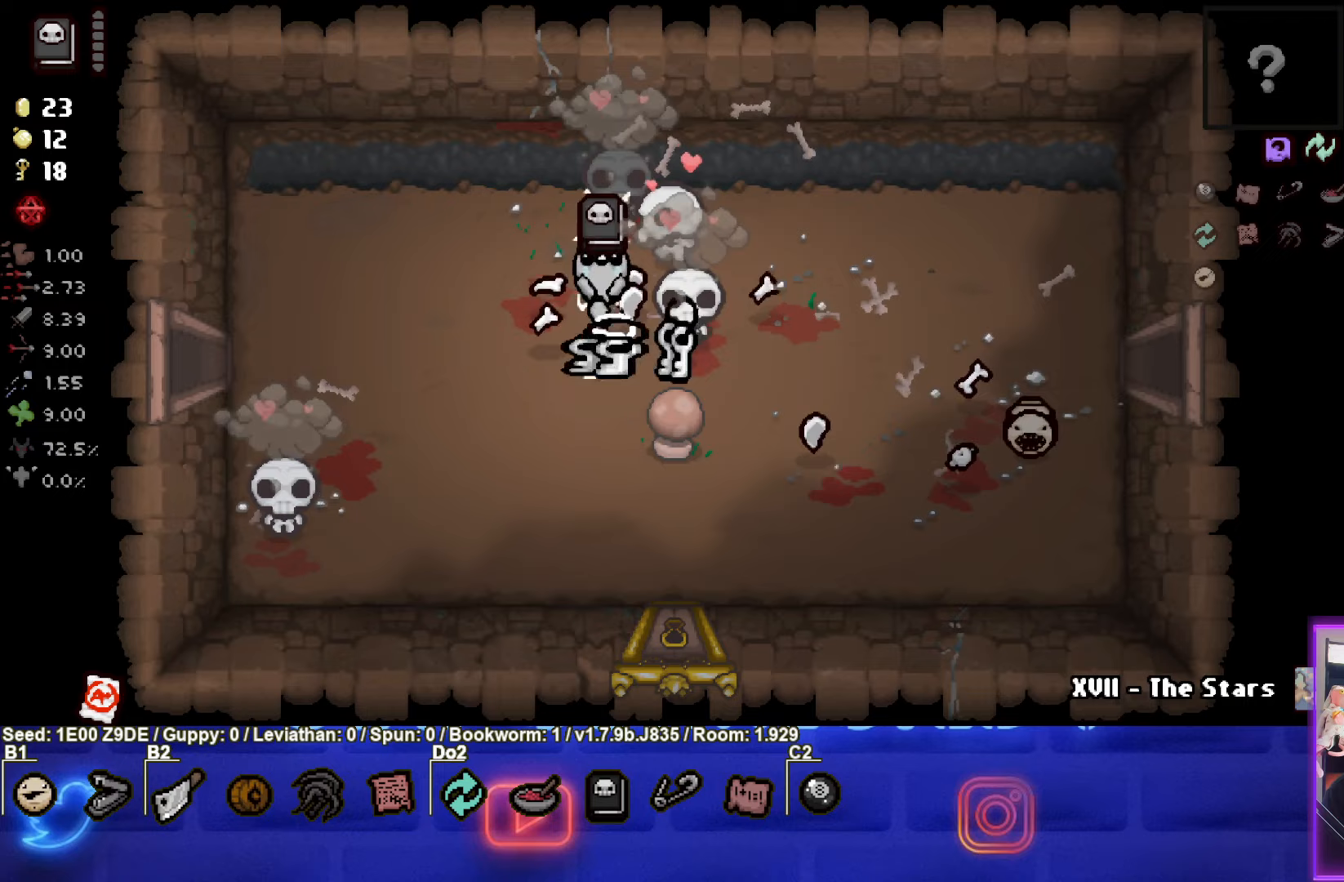
{"buttons": [], "left_stick": "down", "events": [[250, "left_stick", "down"]]}
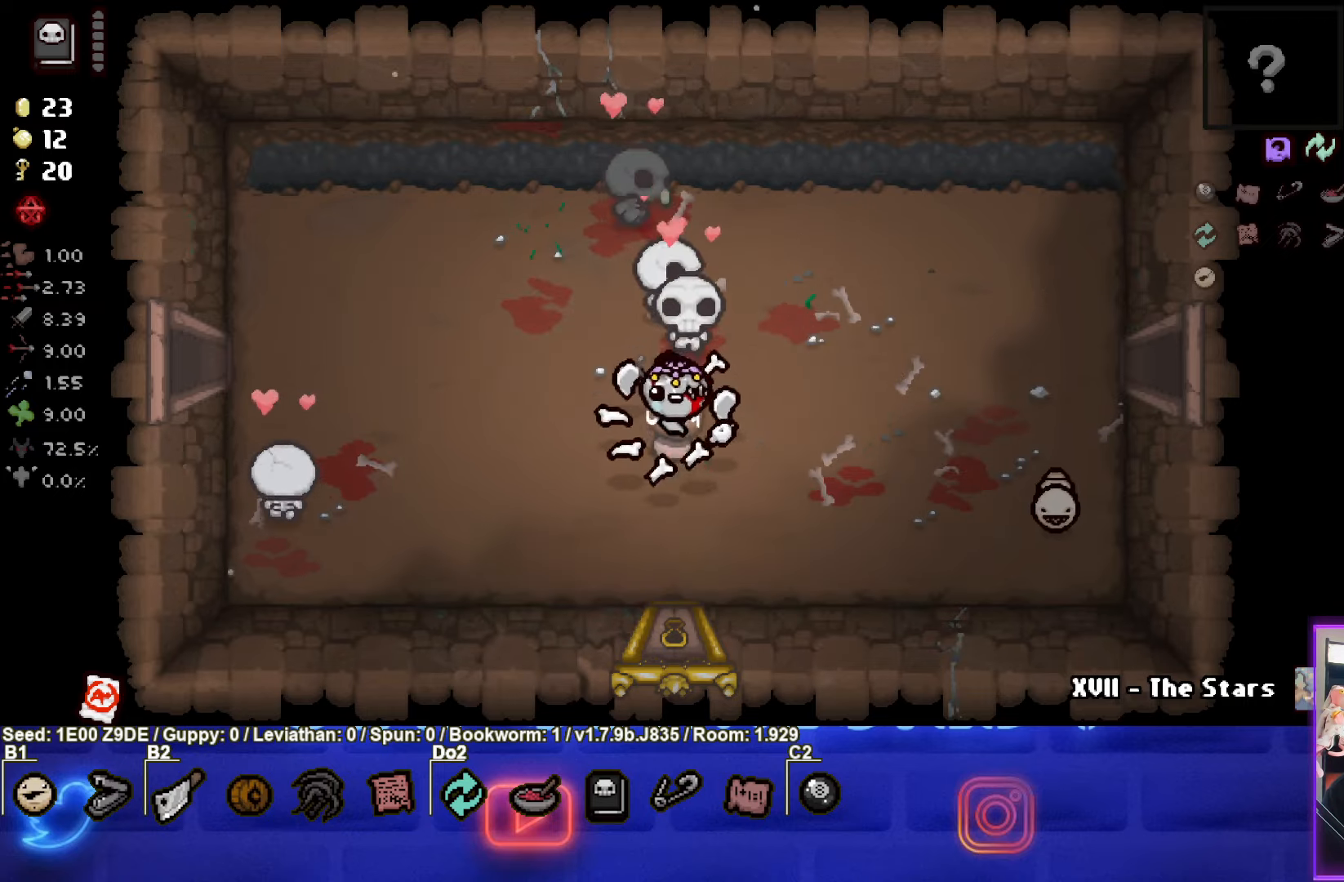
{"buttons": [], "left_stick": "down", "events": []}
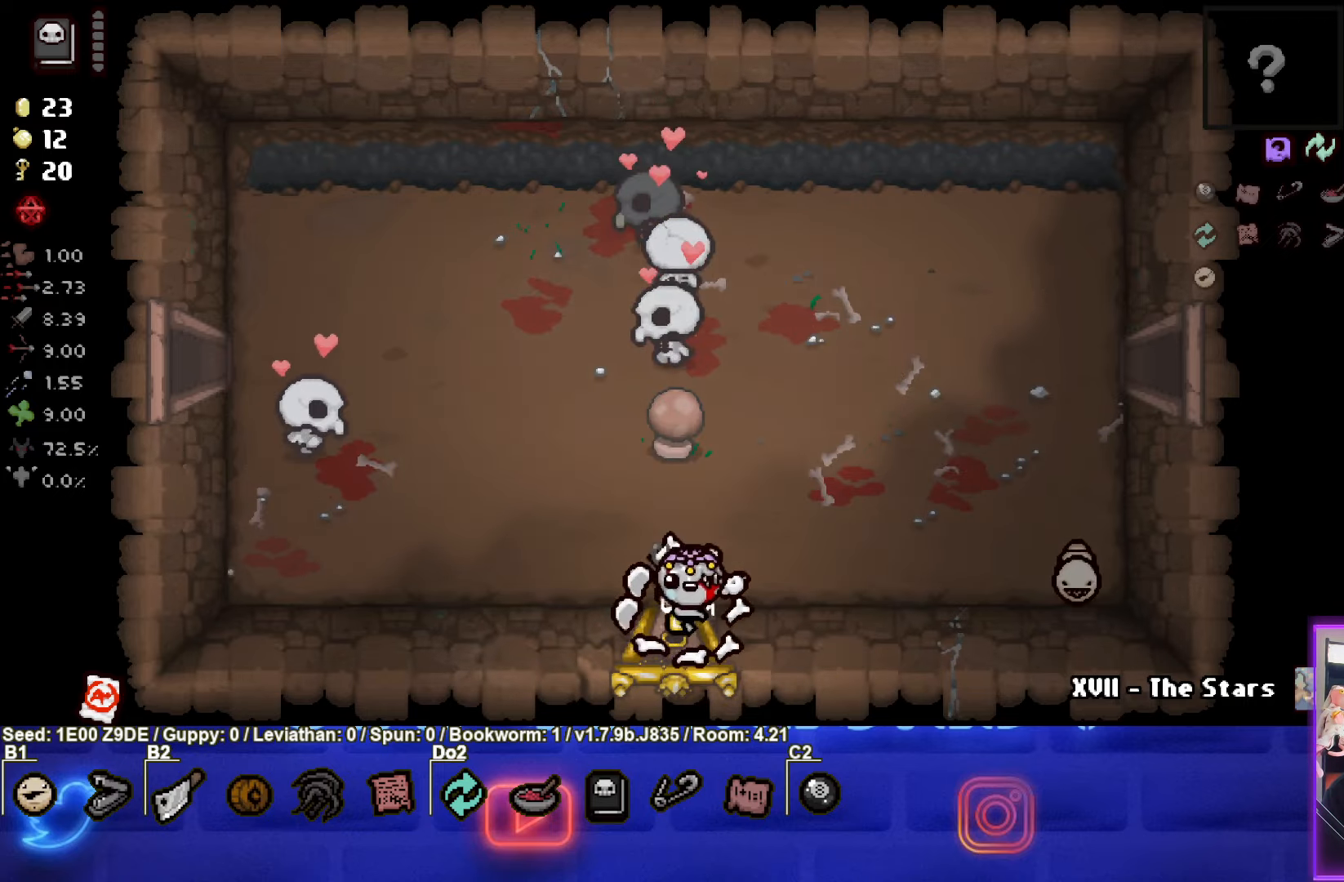
{"buttons": [], "left_stick": "center", "events": [[33, "left_stick", "center"]]}
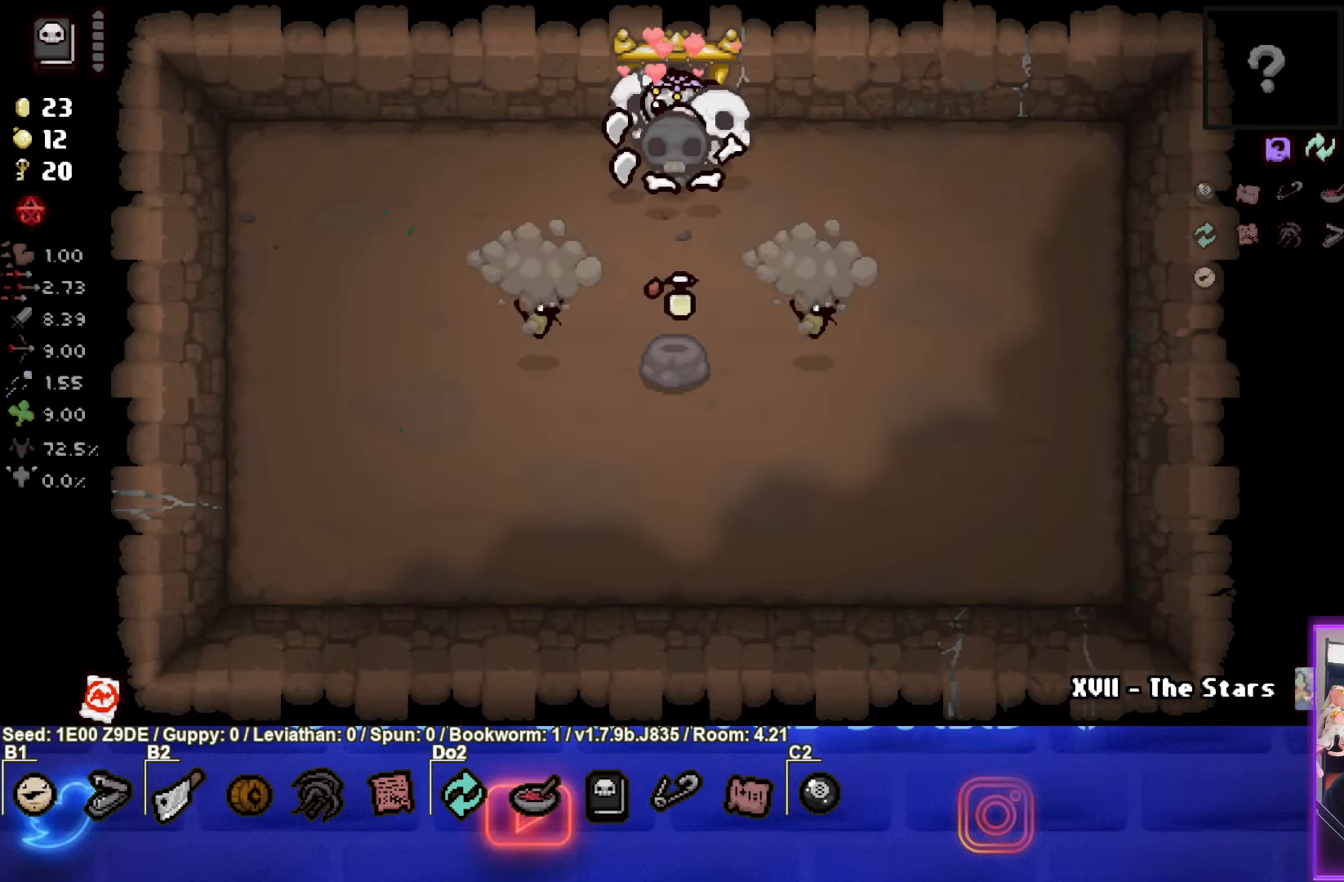
{"buttons": ["CROSS"], "left_stick": "down-left", "events": [[67, "left_stick", "down-left"], [400, "CROSS", "down"]]}
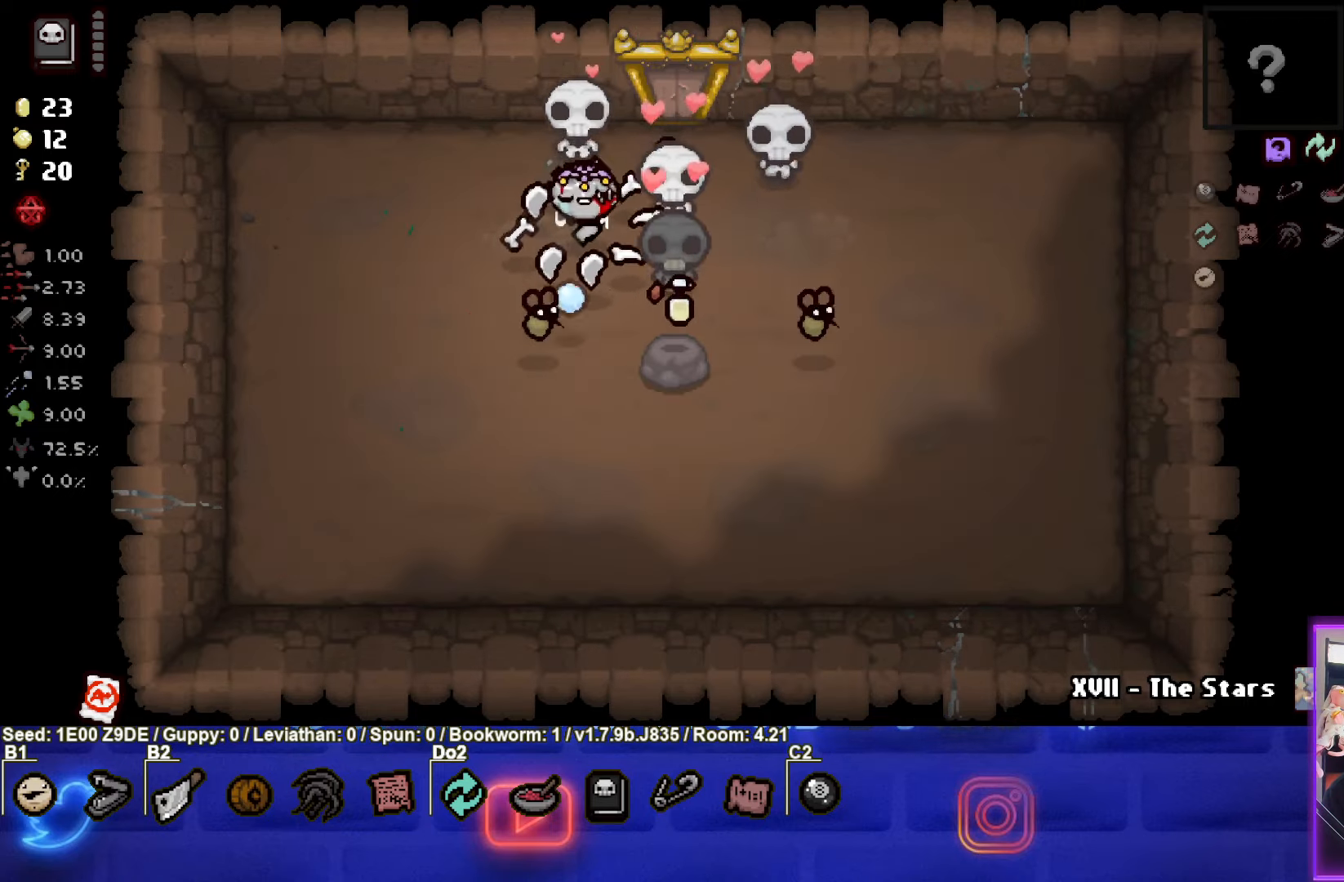
{"buttons": ["CROSS"], "left_stick": "up-left", "events": [[17, "left_stick", "center"], [217, "left_stick", "up-left"]]}
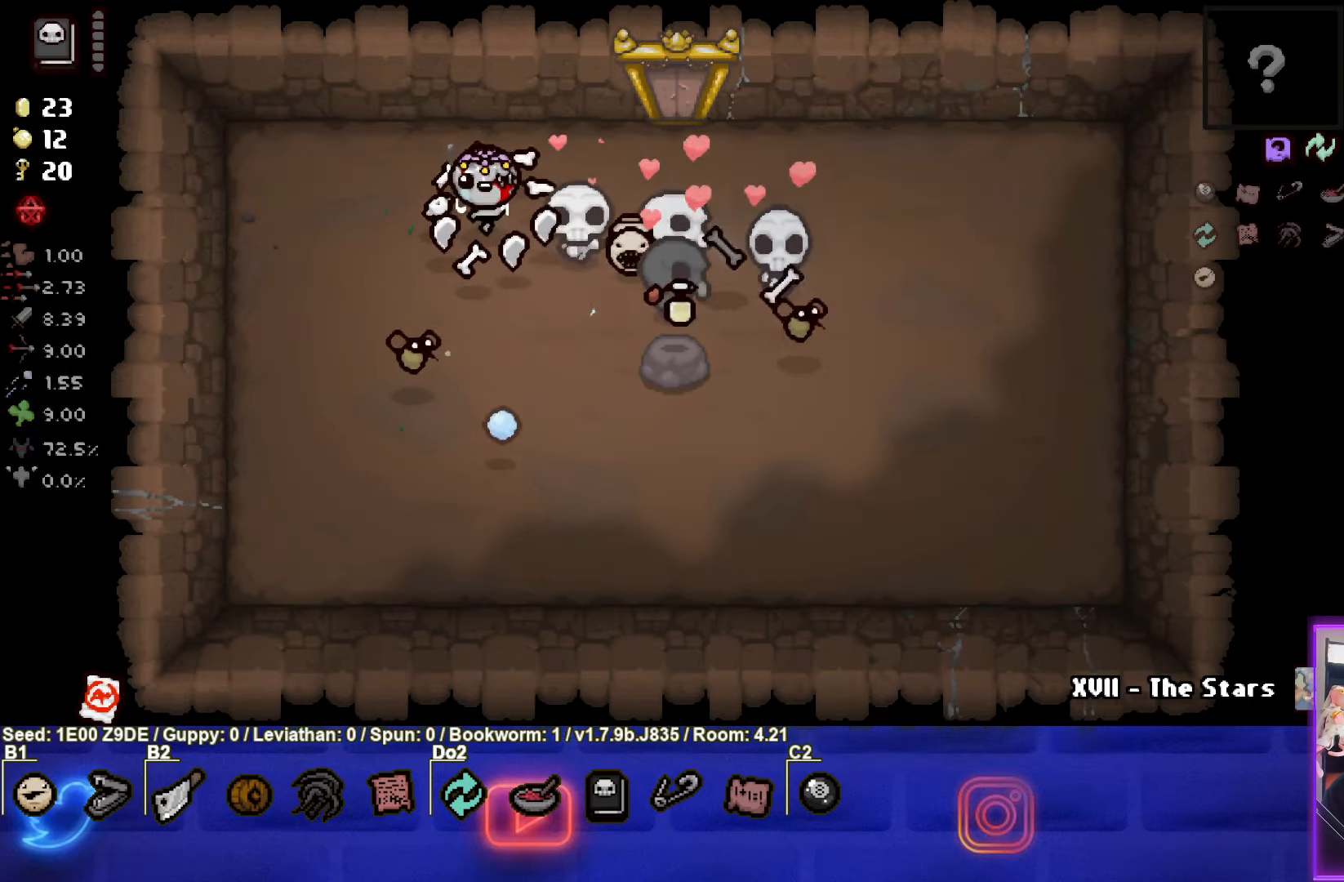
{"buttons": ["CROSS"], "left_stick": "center", "events": [[17, "left_stick", "center"], [83, "left_stick", "up-left"], [233, "left_stick", "center"], [300, "left_stick", "up-left"], [417, "left_stick", "center"]]}
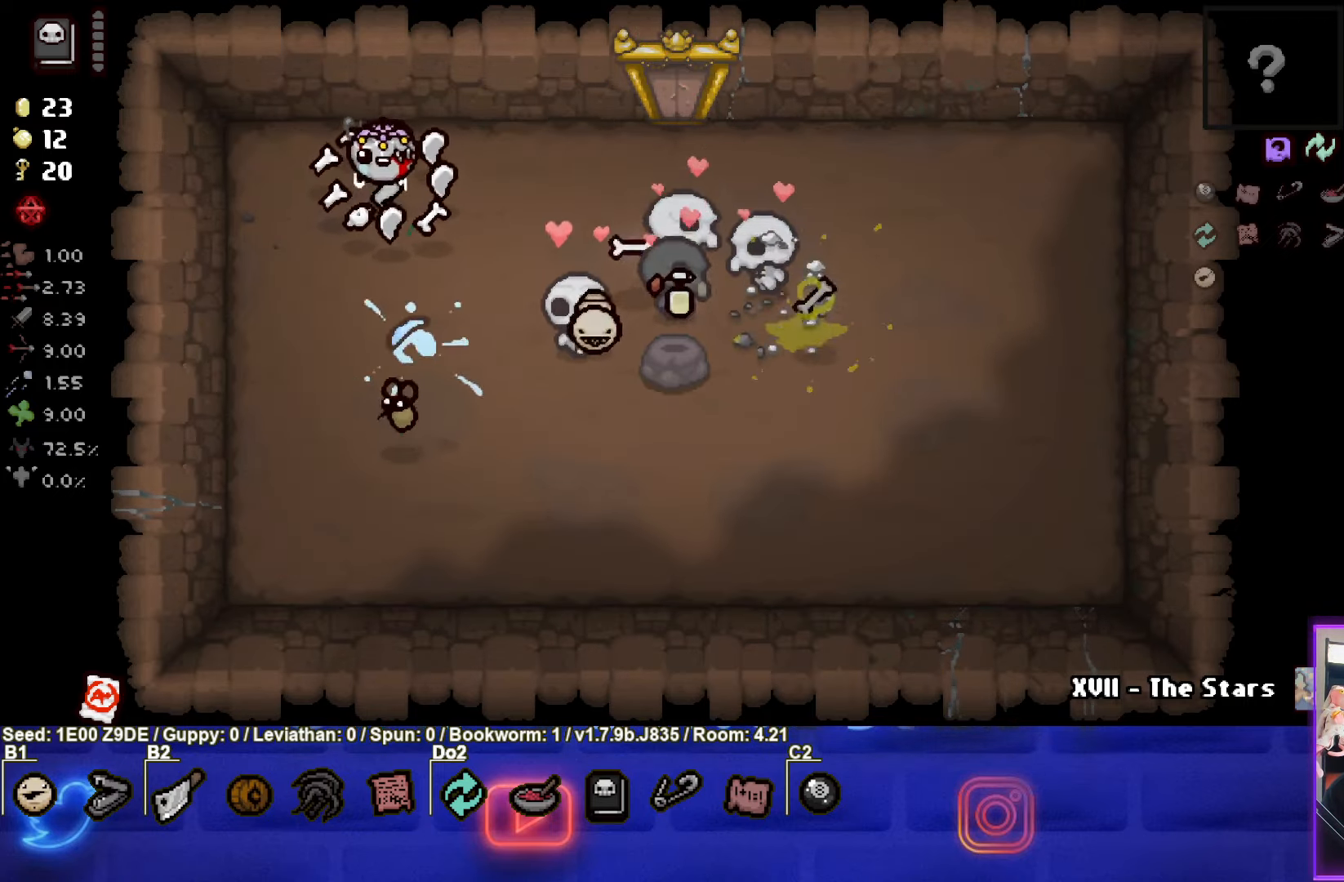
{"buttons": ["CROSS"], "left_stick": "up-left", "events": [[83, "left_stick", "down-right"], [233, "left_stick", "center"], [383, "left_stick", "up-left"]]}
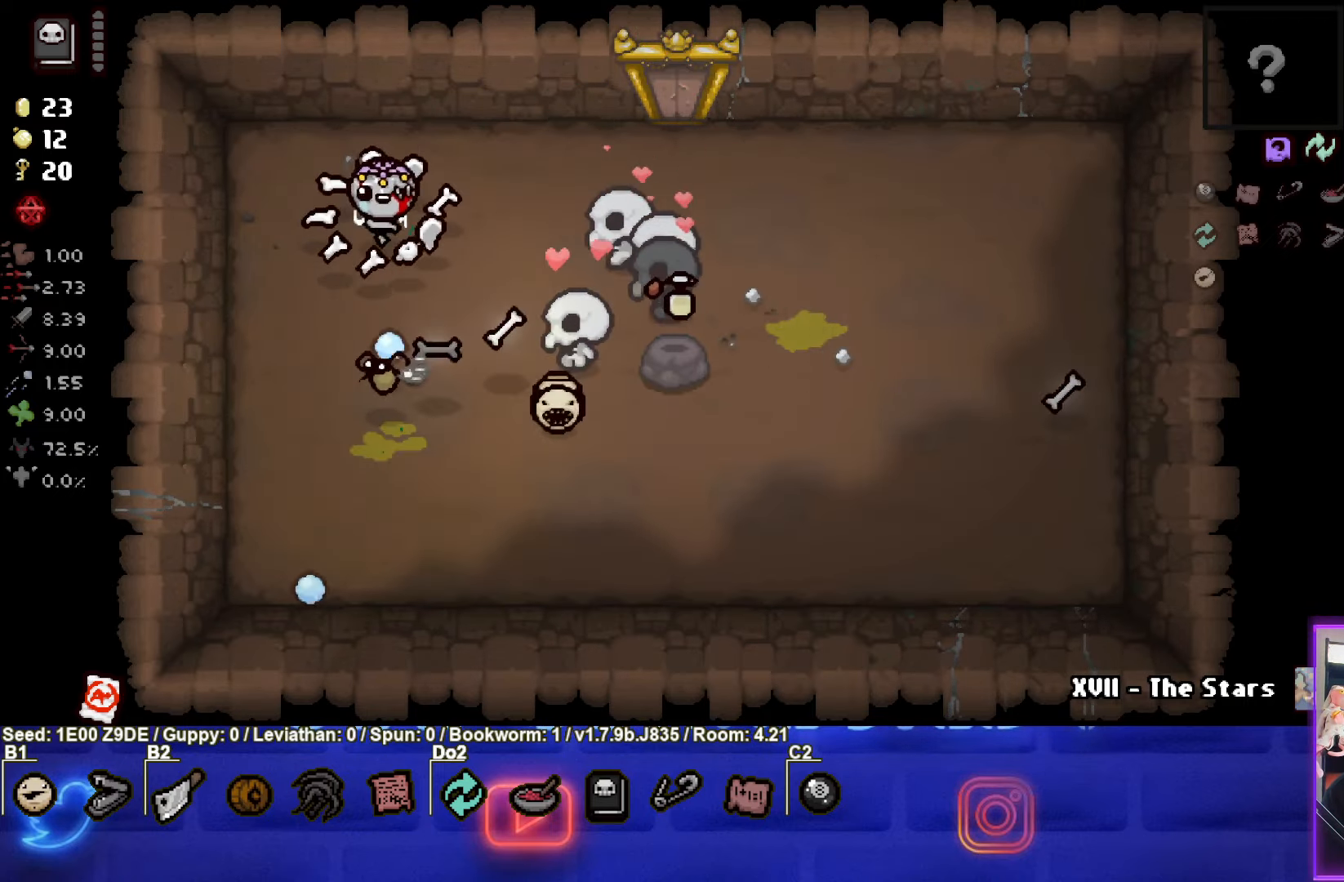
{"buttons": [], "left_stick": "right", "events": [[133, "CROSS", "up"], [200, "left_stick", "right"]]}
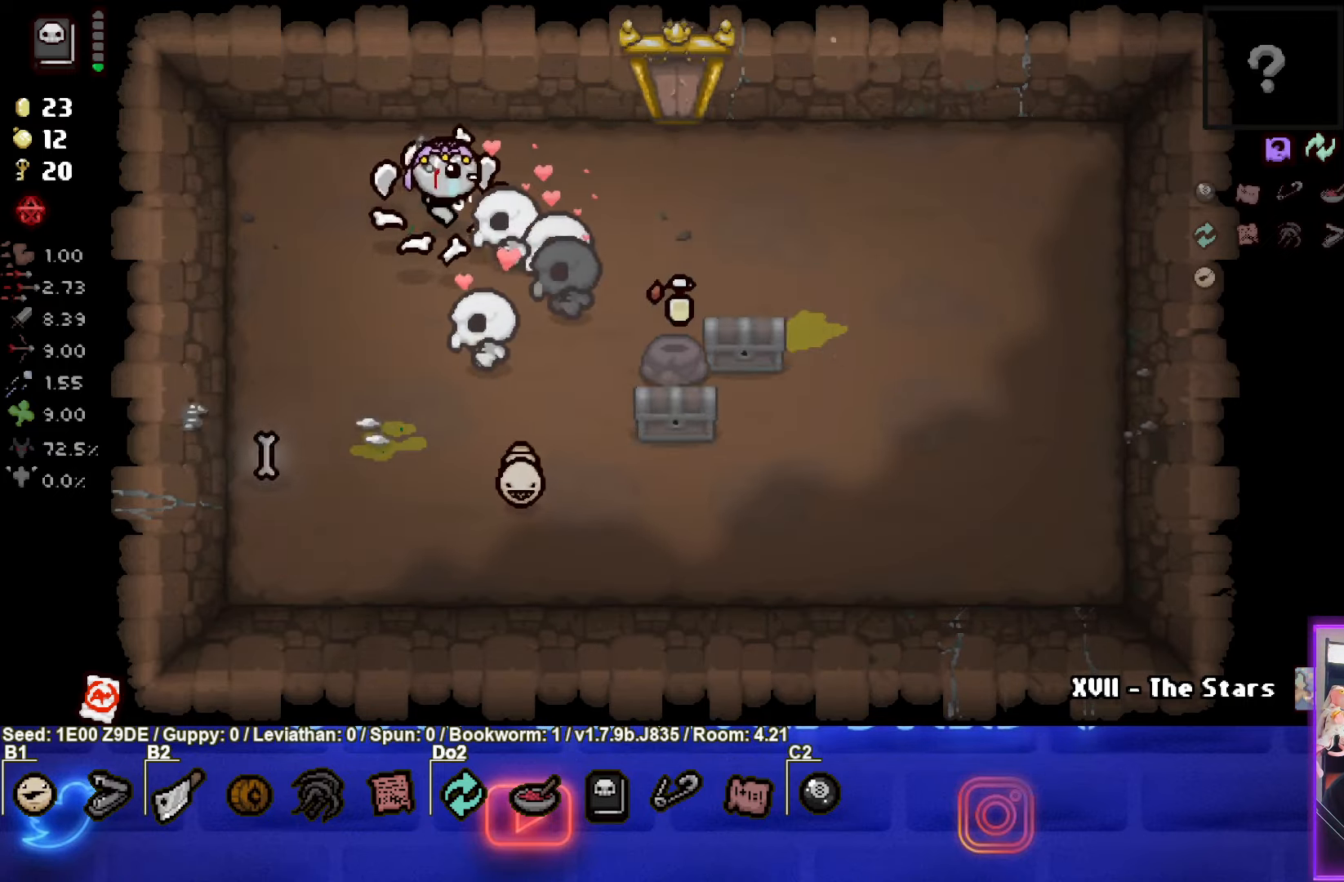
{"buttons": [], "left_stick": "down-right", "events": [[17, "left_stick", "down-right"]]}
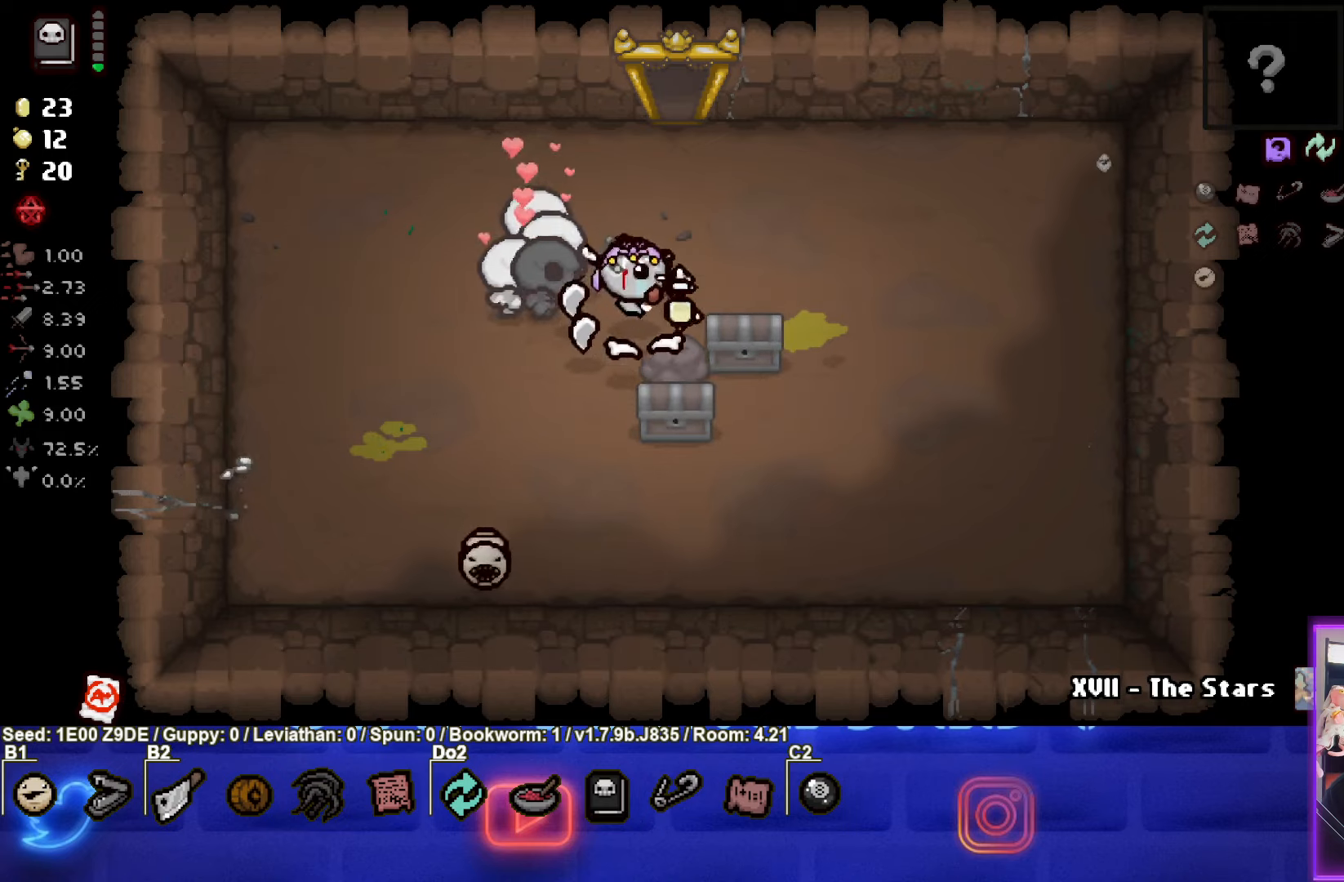
{"buttons": [], "left_stick": "down-right", "events": [[50, "left_stick", "center"], [300, "left_stick", "down-right"]]}
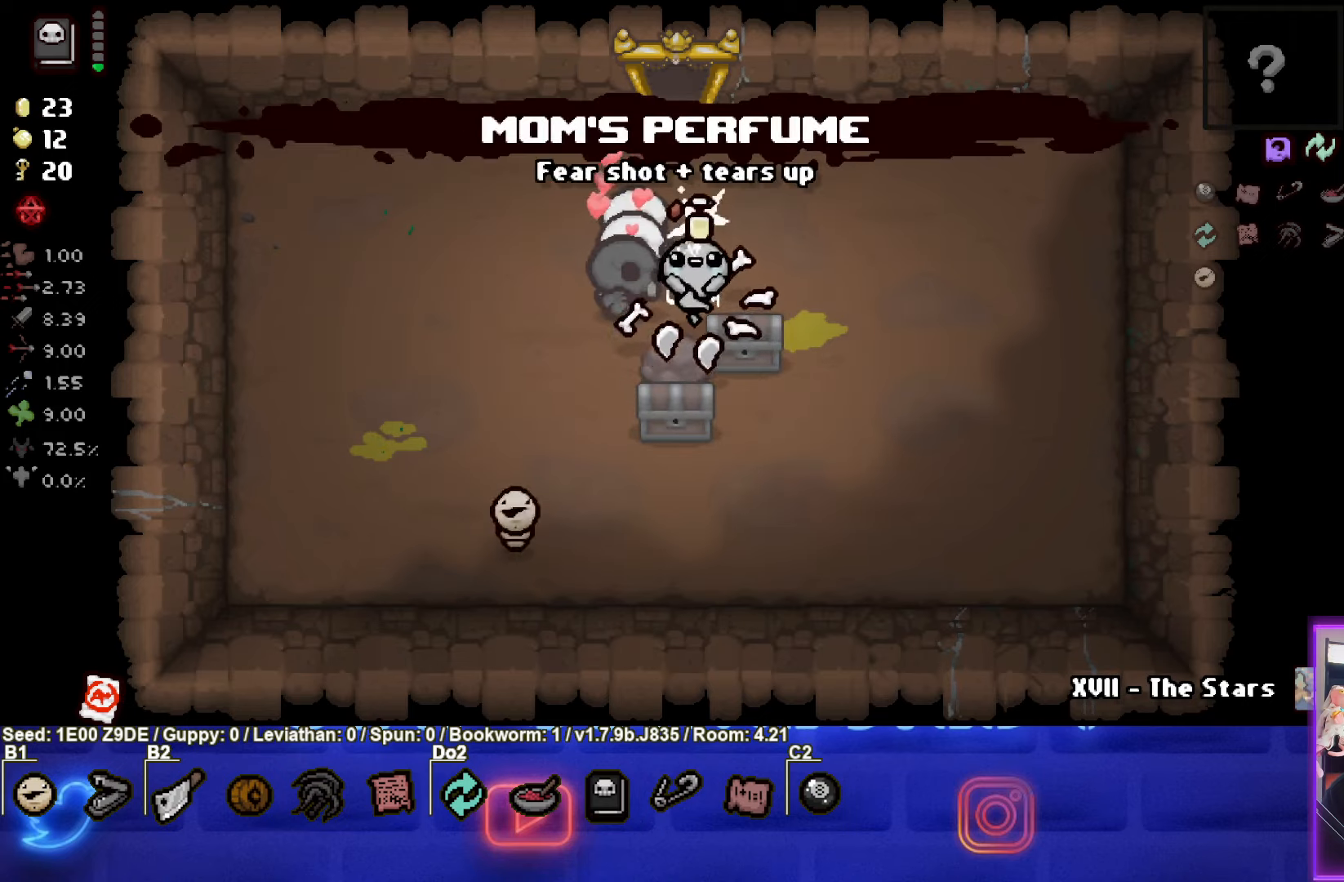
{"buttons": [], "left_stick": "down-left", "events": [[134, "left_stick", "down-left"]]}
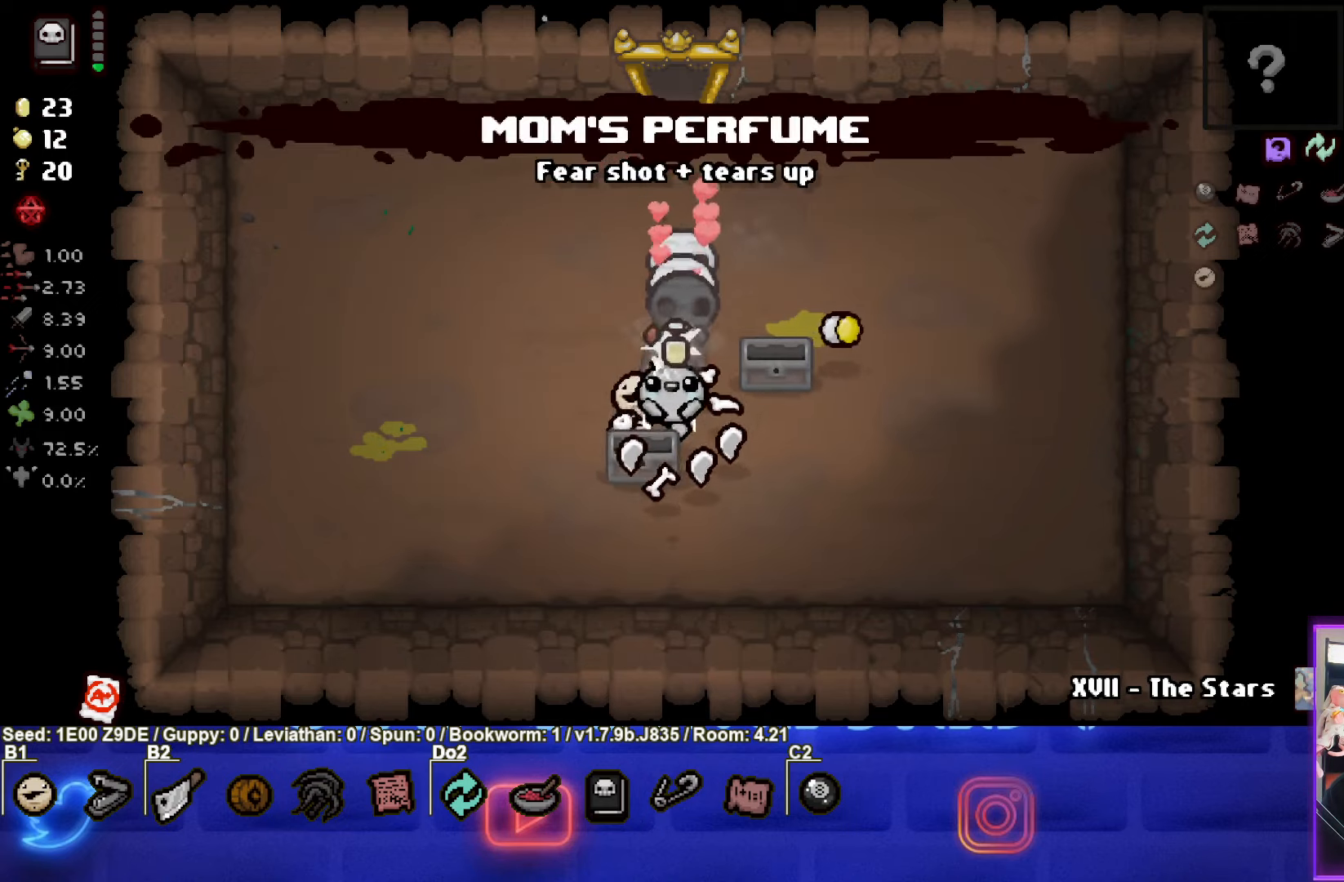
{"buttons": [], "left_stick": "up", "events": [[400, "left_stick", "up"]]}
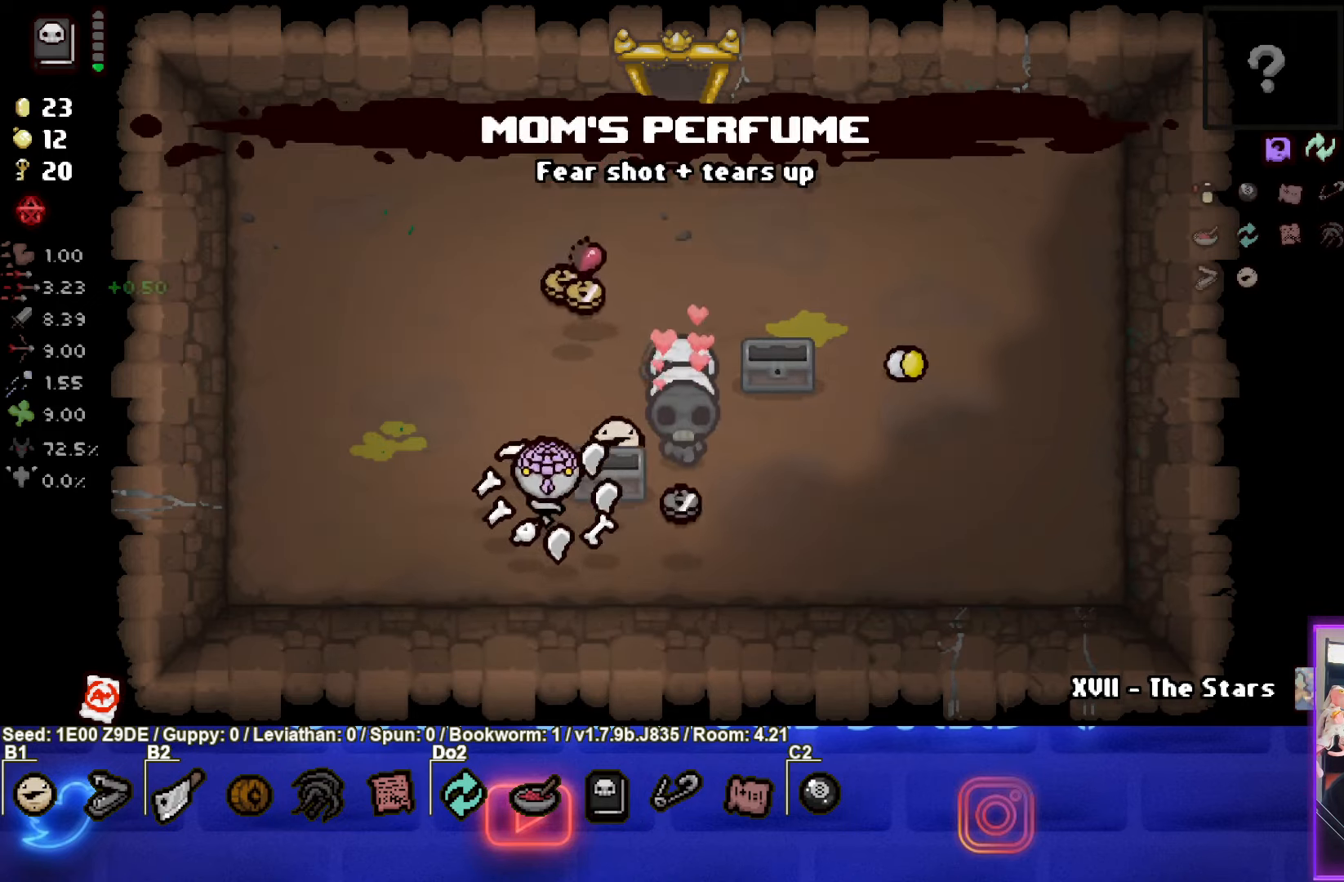
{"buttons": [], "left_stick": "right", "events": [[467, "left_stick", "right"]]}
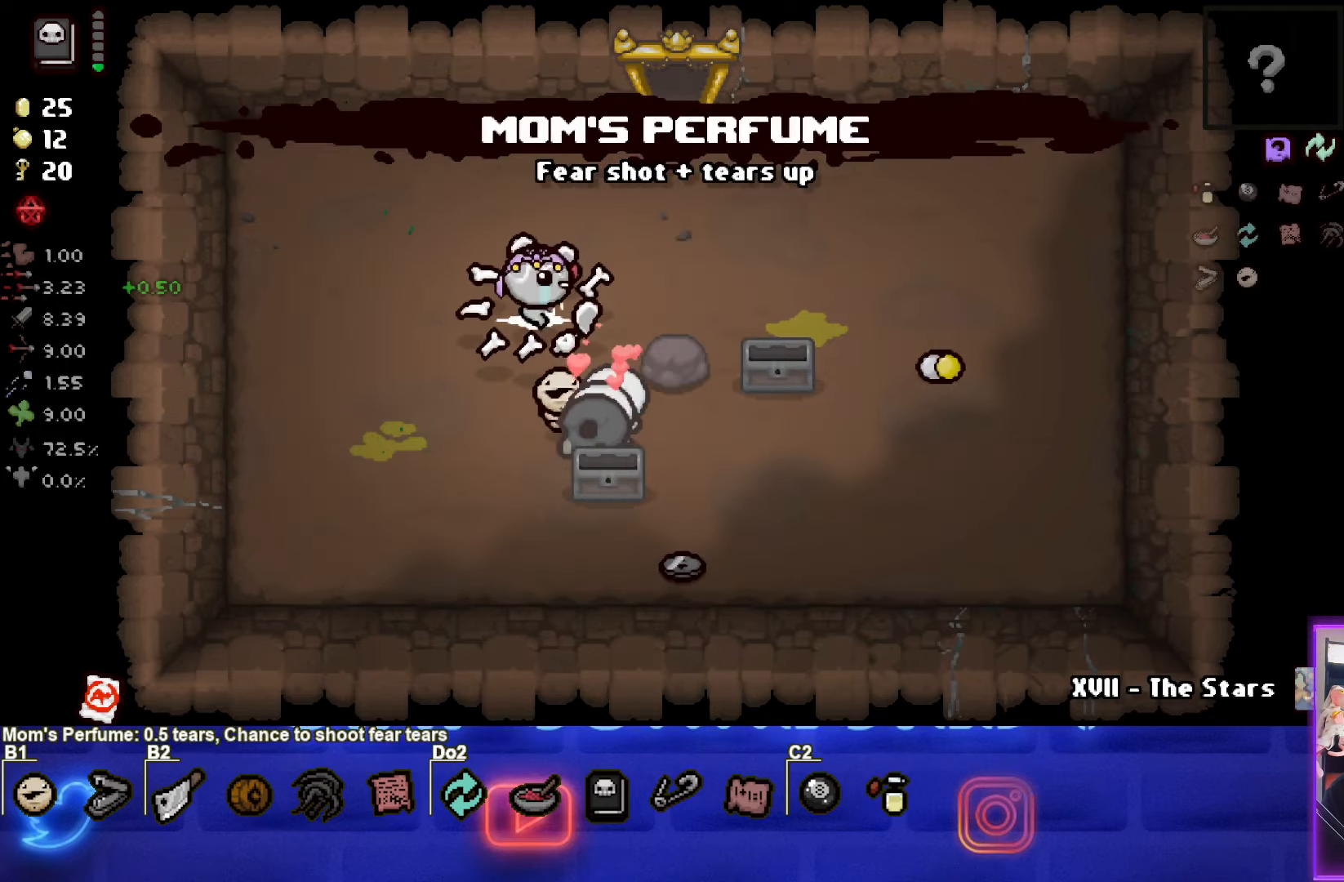
{"buttons": [], "left_stick": "down-right", "events": [[34, "left_stick", "down-right"]]}
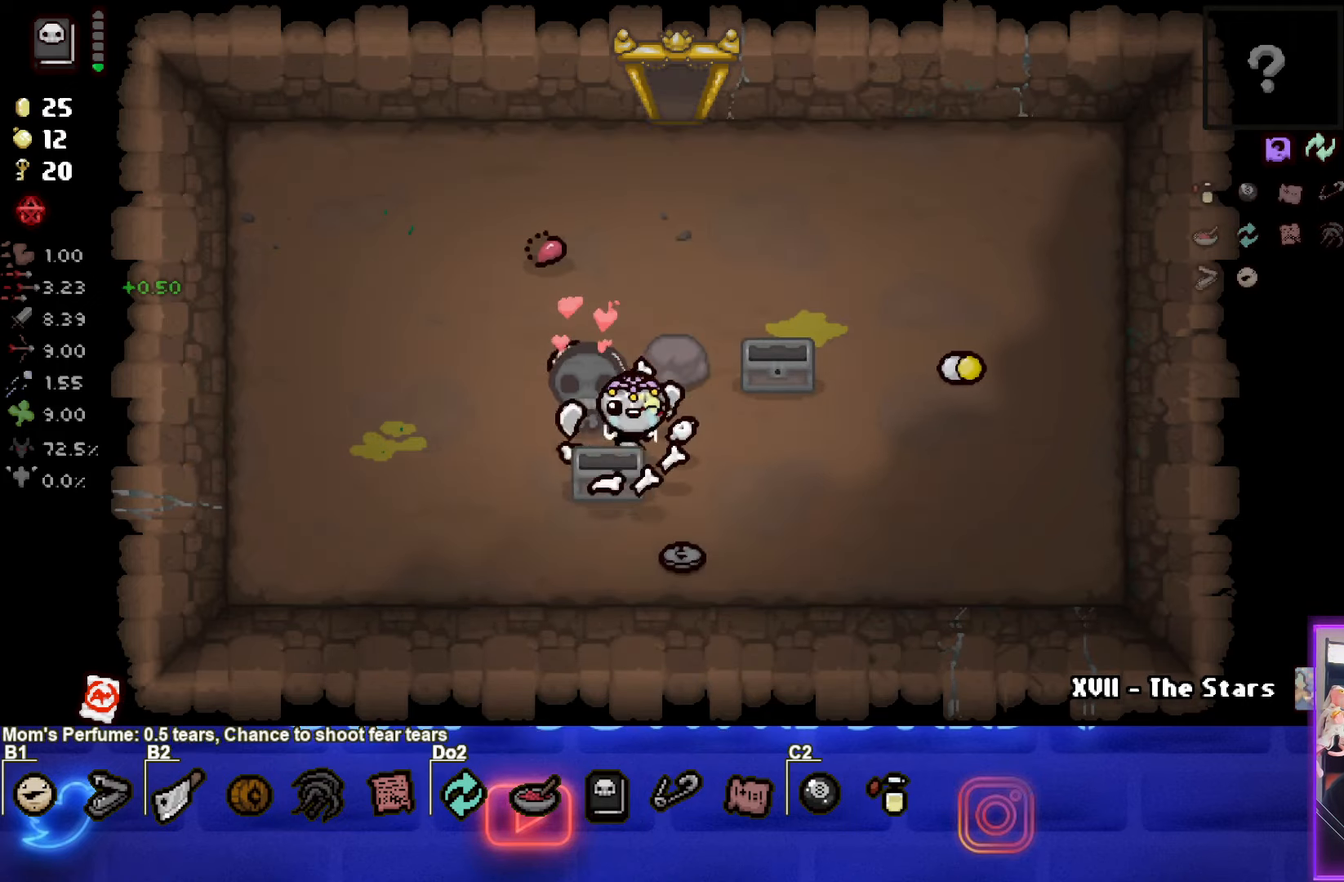
{"buttons": [], "left_stick": "up", "events": [[317, "left_stick", "up"]]}
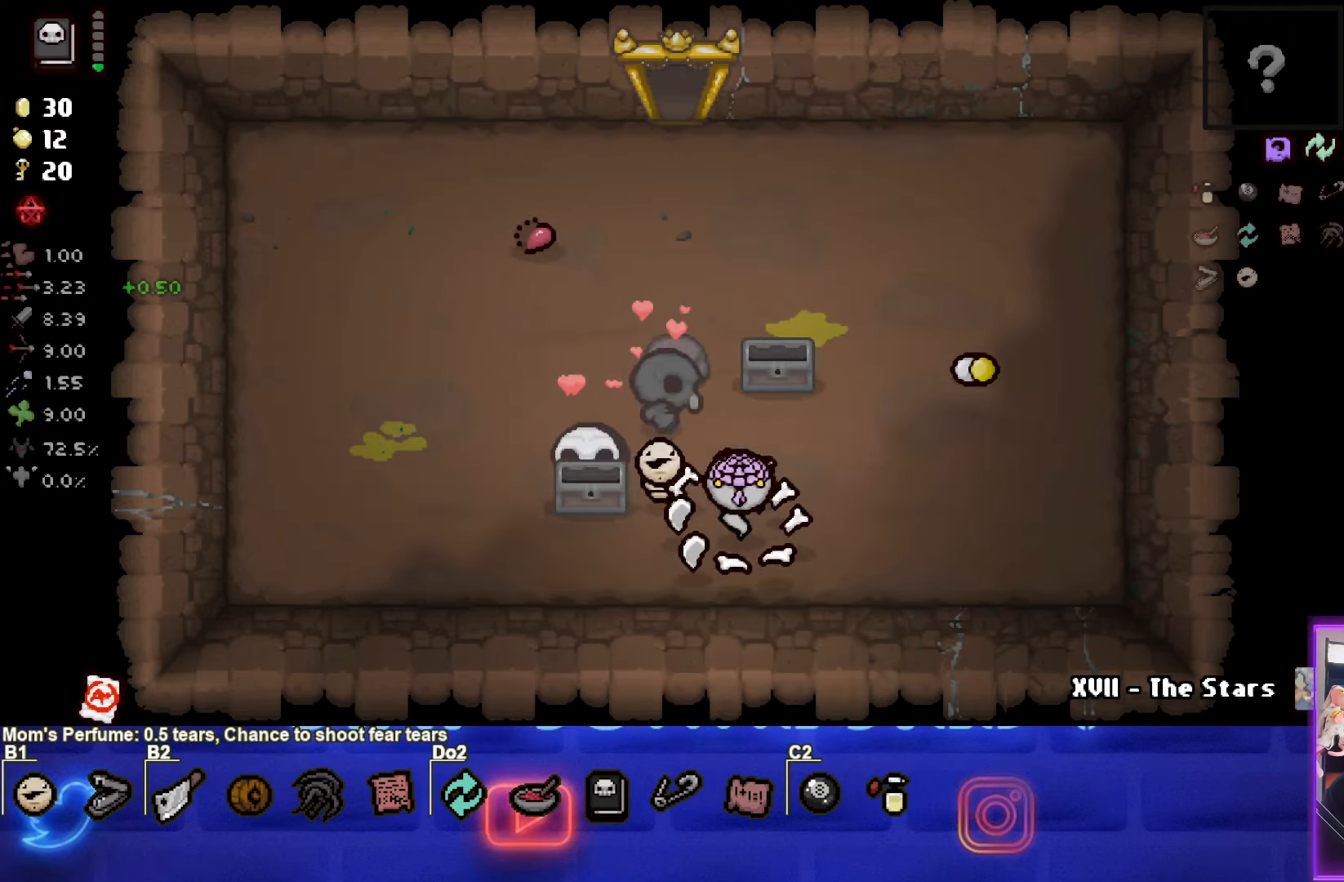
{"buttons": [], "left_stick": "up", "events": []}
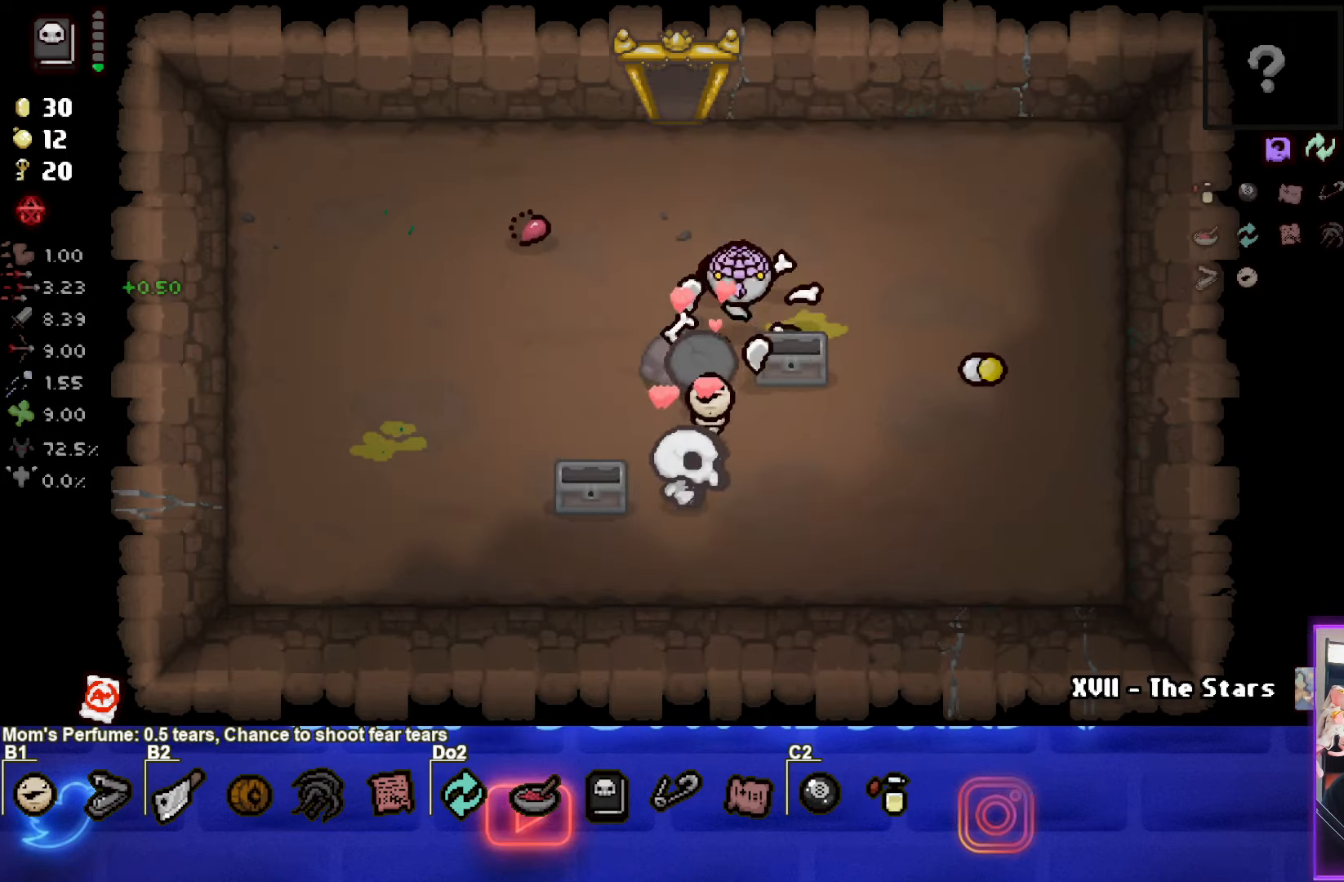
{"buttons": [], "left_stick": "up", "events": []}